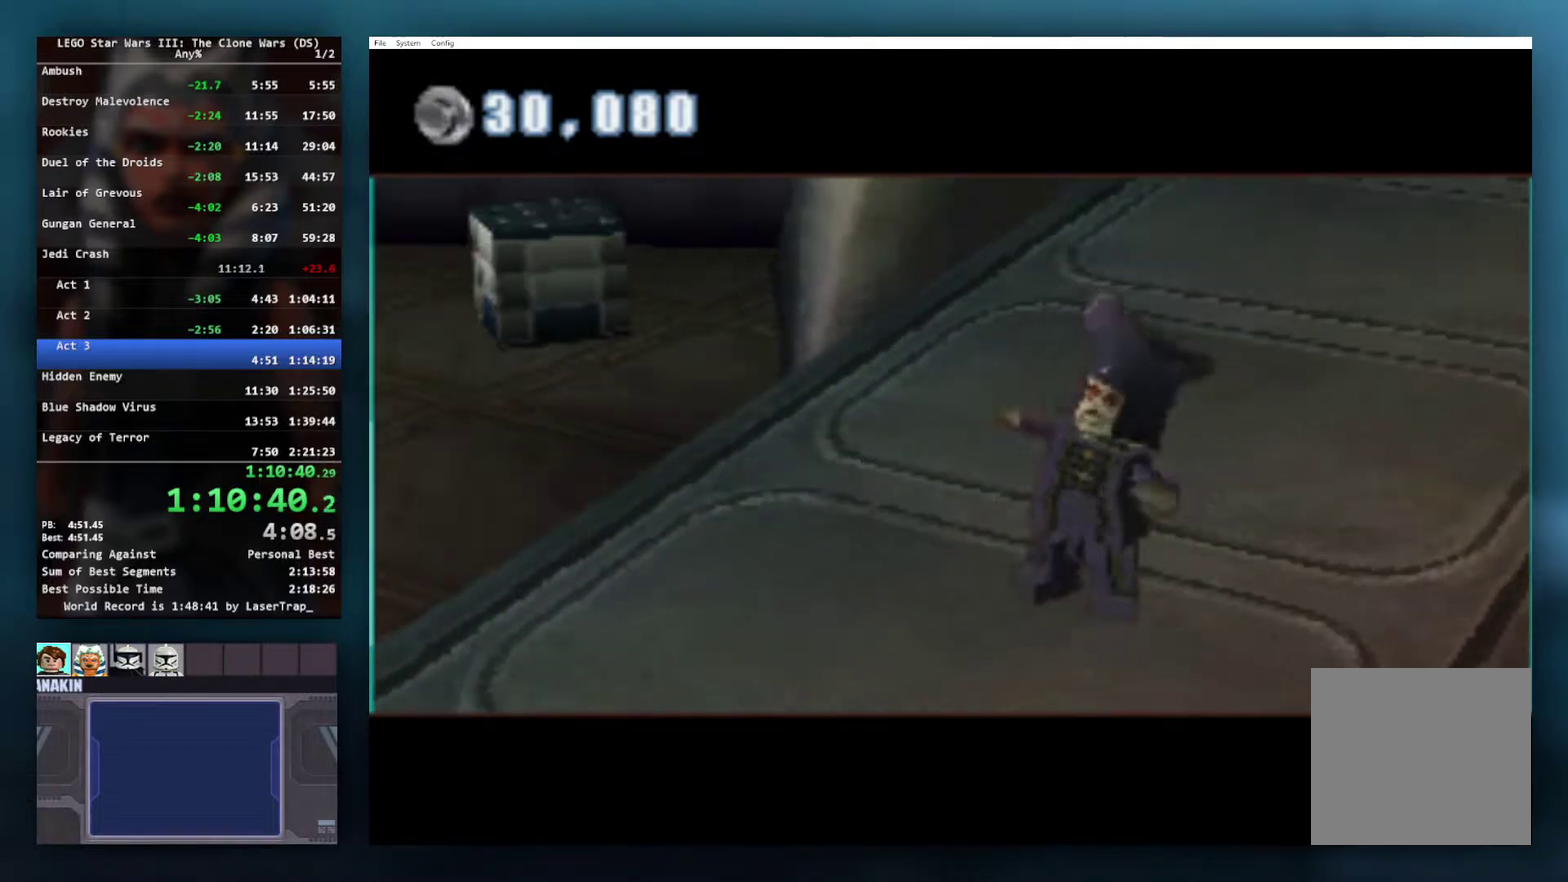
Gameplay with a controller (Xbox layout); each line is a JSON object with the inputs held at the frame after it. "events" lists button and stick changes between this image and that frame as [ms after this image, input, new state], when the widget could be followed in between.
{"buttons": [], "left_stick": "right", "right_stick": "center", "events": []}
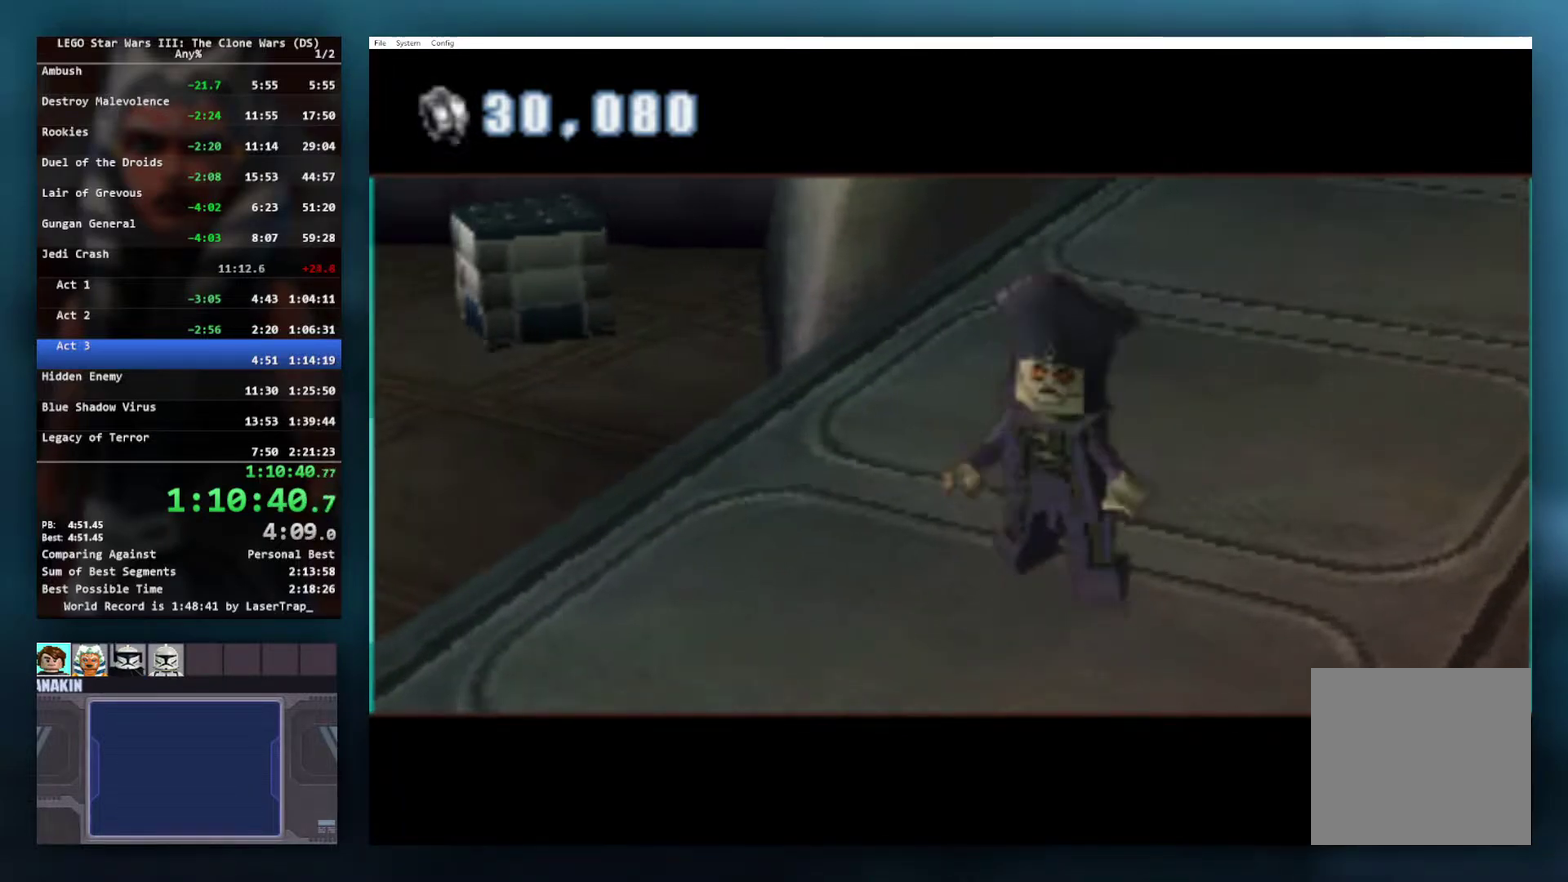
{"buttons": ["A"], "left_stick": "right", "right_stick": "center", "events": [[250, "left_stick", "center"], [433, "left_stick", "right"], [467, "A", "down"]]}
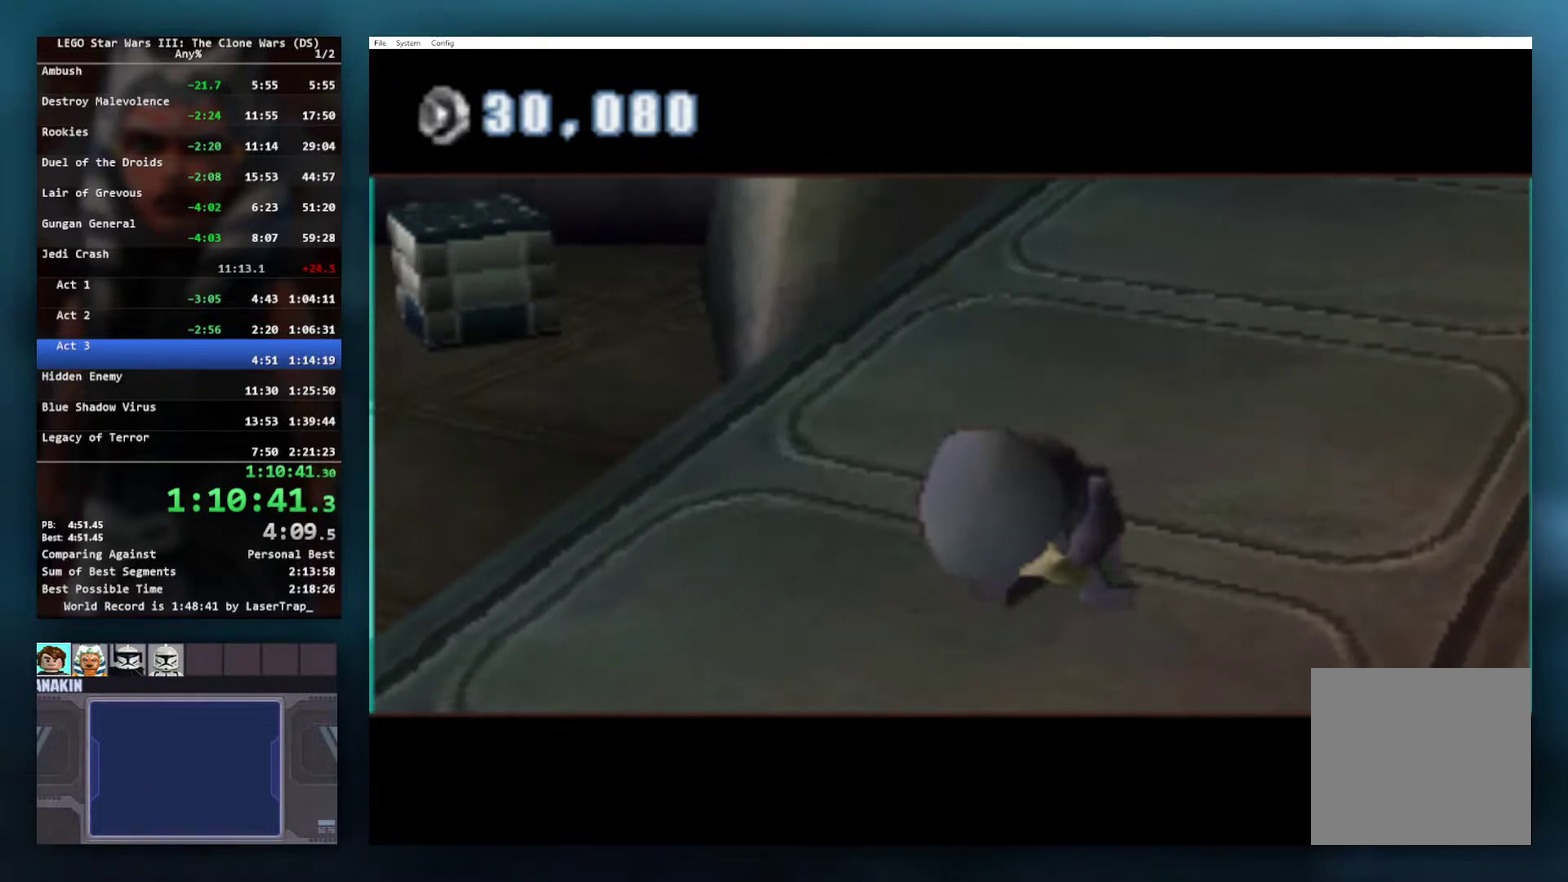
{"buttons": ["A"], "left_stick": "right", "right_stick": "center", "events": [[33, "A", "up"], [150, "A", "down"], [200, "A", "up"], [317, "A", "down"], [383, "A", "up"], [467, "A", "down"]]}
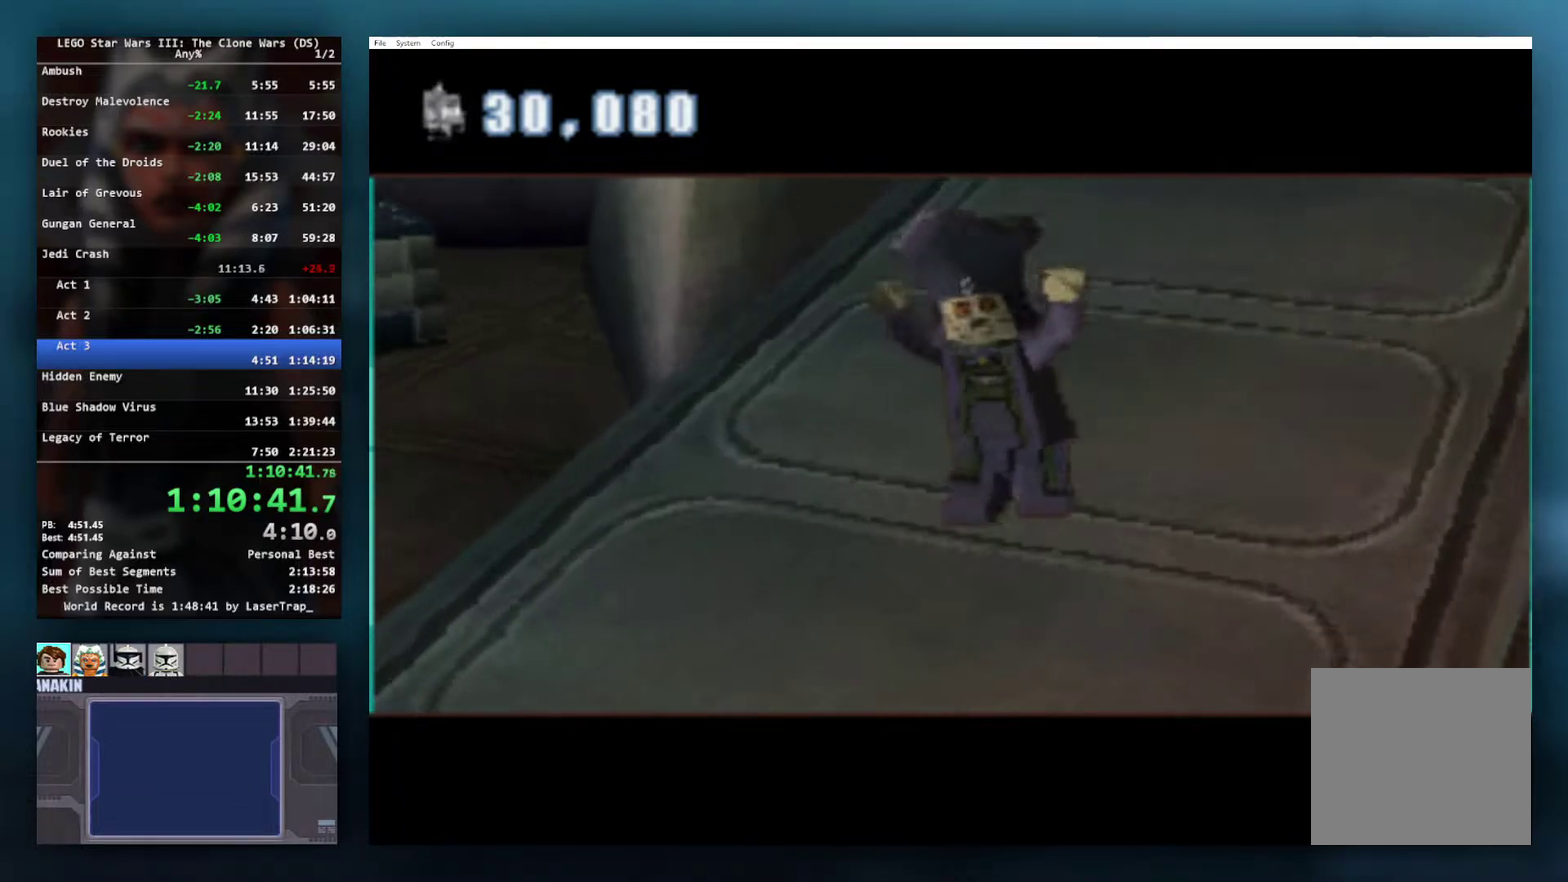
{"buttons": ["A"], "left_stick": "right", "right_stick": "center", "events": [[50, "A", "up"], [117, "A", "down"], [183, "A", "up"], [283, "A", "down"], [350, "A", "up"], [450, "A", "down"]]}
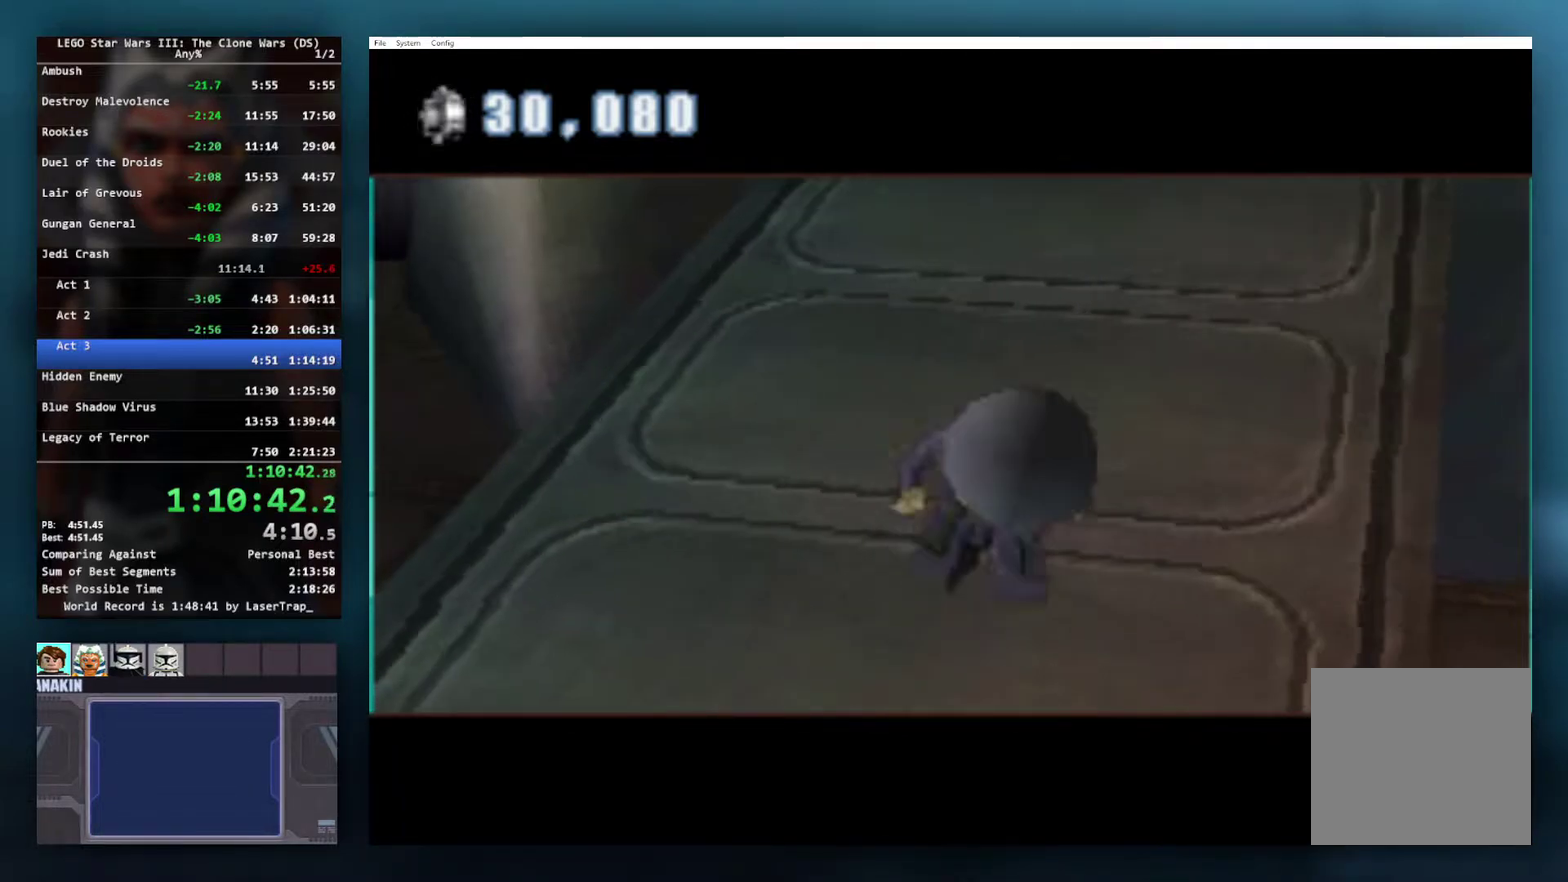
{"buttons": ["A"], "left_stick": "right", "right_stick": "center", "events": [[50, "A", "up"], [133, "A", "down"], [233, "A", "up"], [317, "A", "down"], [400, "A", "up"], [500, "A", "down"]]}
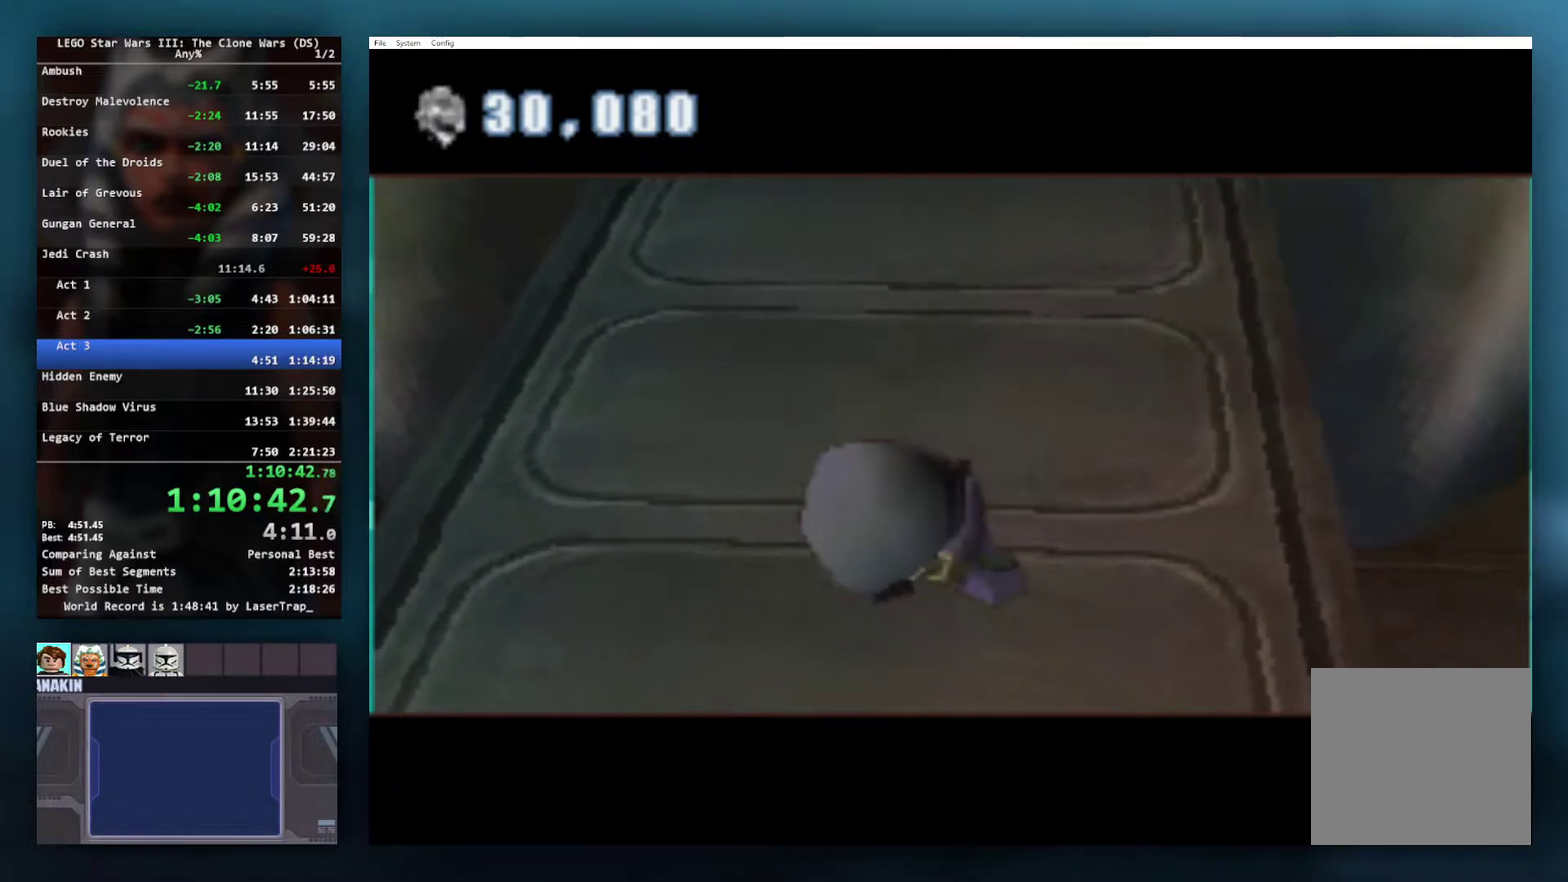
{"buttons": [], "left_stick": "right", "right_stick": "center", "events": [[67, "A", "up"], [217, "A", "down"], [267, "A", "up"], [367, "A", "down"], [450, "A", "up"]]}
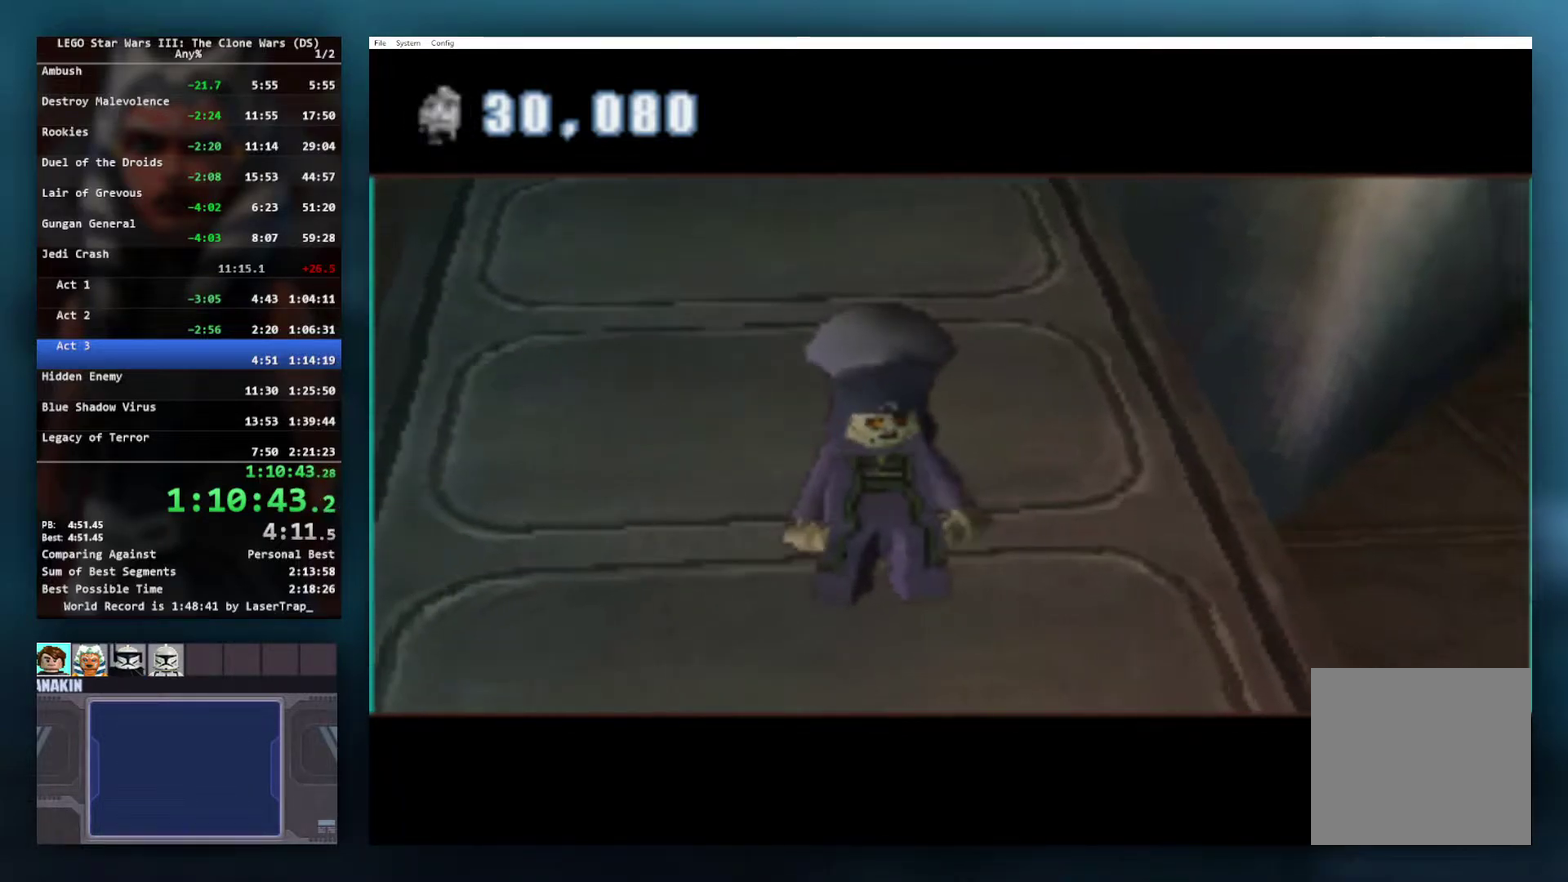
{"buttons": ["A"], "left_stick": "right", "right_stick": "center", "events": [[83, "A", "down"], [150, "A", "up"], [283, "A", "down"], [350, "A", "up"], [483, "A", "down"]]}
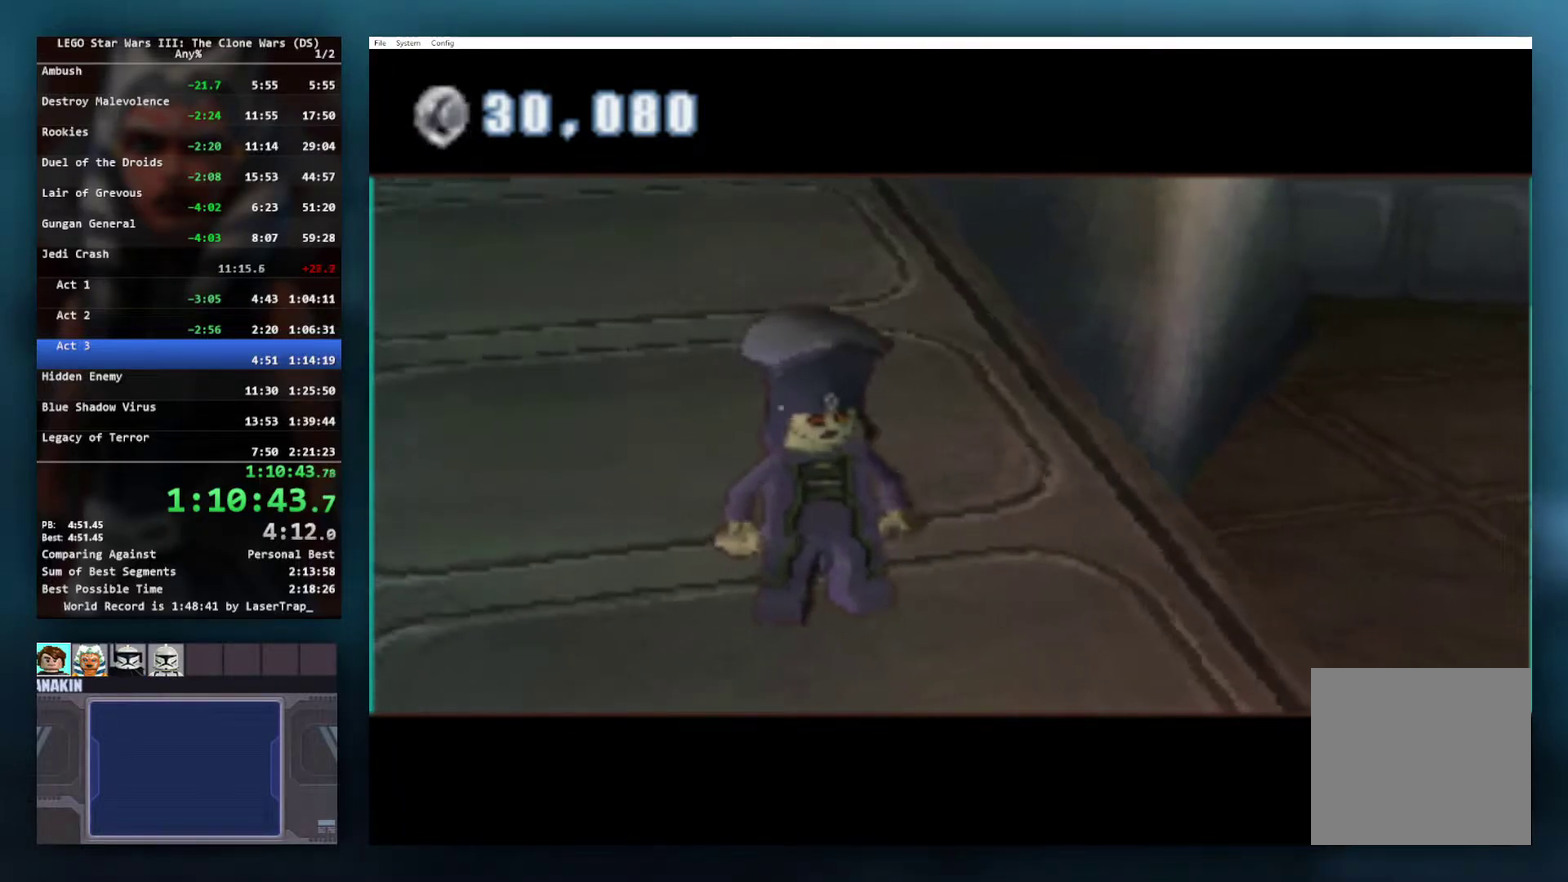
{"buttons": [], "left_stick": "up-right", "right_stick": "center", "events": [[33, "A", "up"], [67, "left_stick", "up-right"], [150, "A", "down"], [267, "A", "up"], [367, "A", "down"], [467, "A", "up"]]}
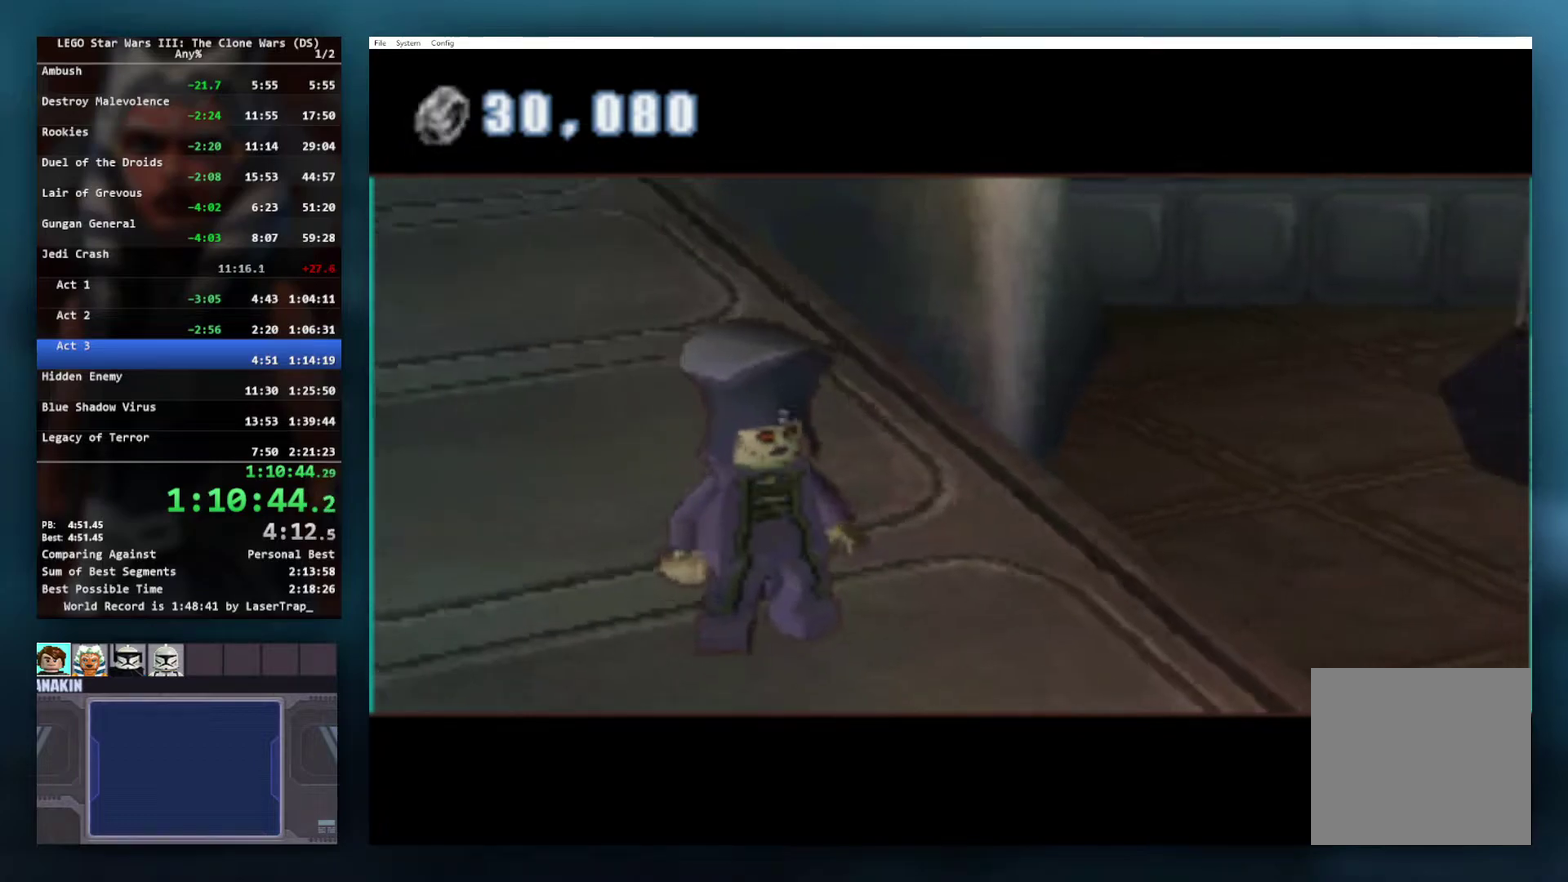
{"buttons": [], "left_stick": "up-right", "right_stick": "center", "events": [[50, "A", "down"], [133, "A", "up"], [250, "A", "down"], [317, "A", "up"]]}
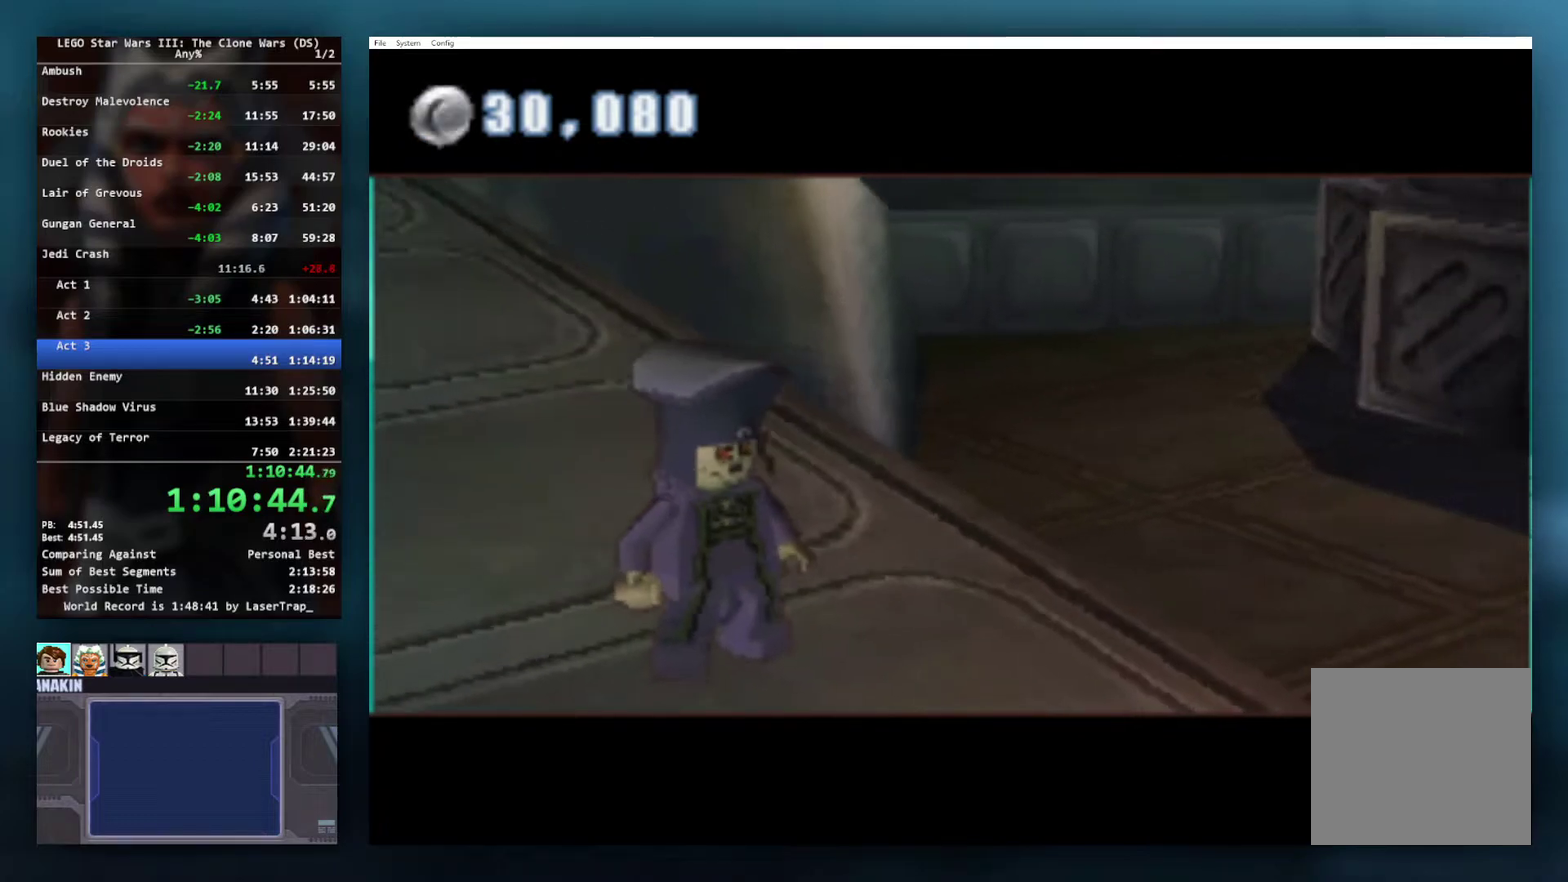
{"buttons": ["A"], "left_stick": "up-right", "right_stick": "center", "events": [[67, "A", "down"], [167, "A", "up"], [233, "A", "down"], [333, "A", "up"], [400, "A", "down"]]}
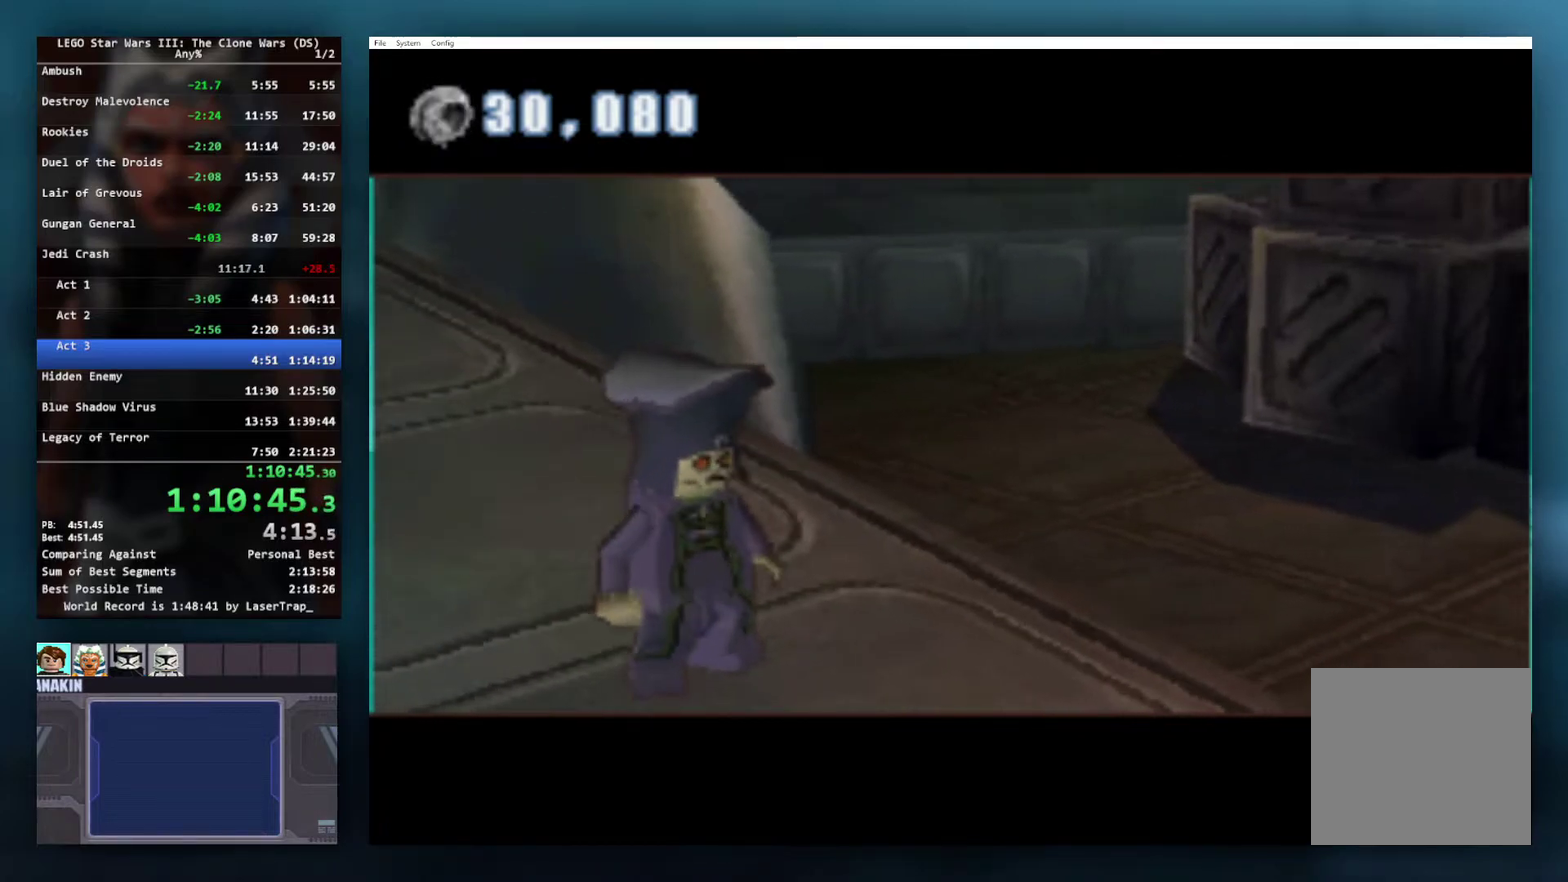
{"buttons": [], "left_stick": "up-right", "right_stick": "center", "events": [[17, "A", "up"], [67, "A", "down"], [200, "A", "up"], [250, "A", "down"], [333, "A", "up"]]}
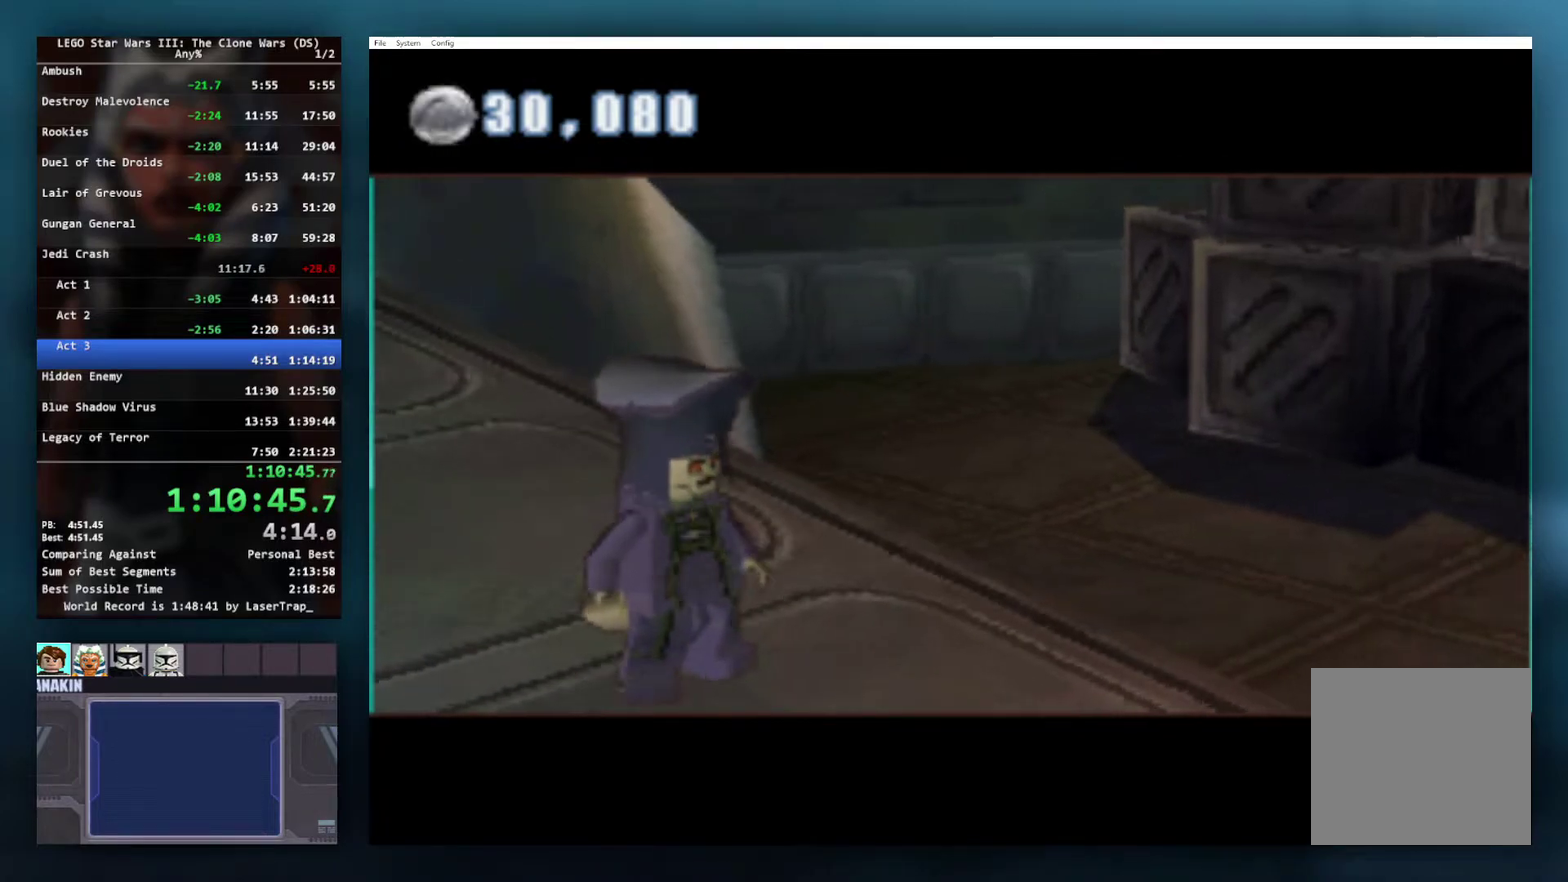
{"buttons": [], "left_stick": "up-right", "right_stick": "center", "events": [[367, "A", "down"], [483, "A", "up"]]}
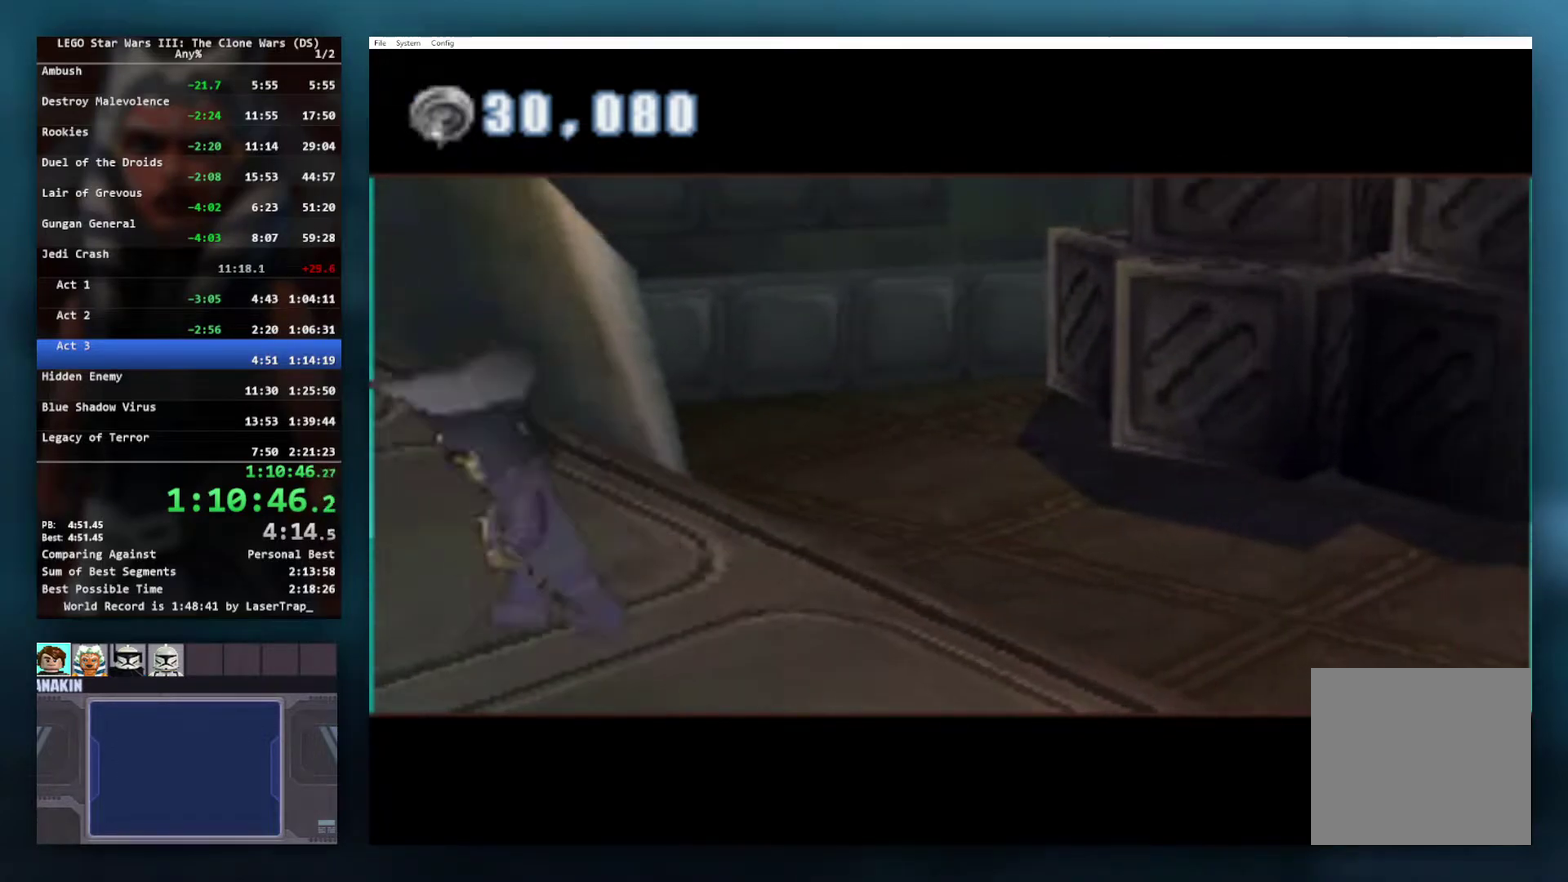
{"buttons": ["A"], "left_stick": "up-right", "right_stick": "center", "events": [[50, "A", "down"], [133, "A", "up"], [233, "A", "down"], [333, "A", "up"], [417, "A", "down"]]}
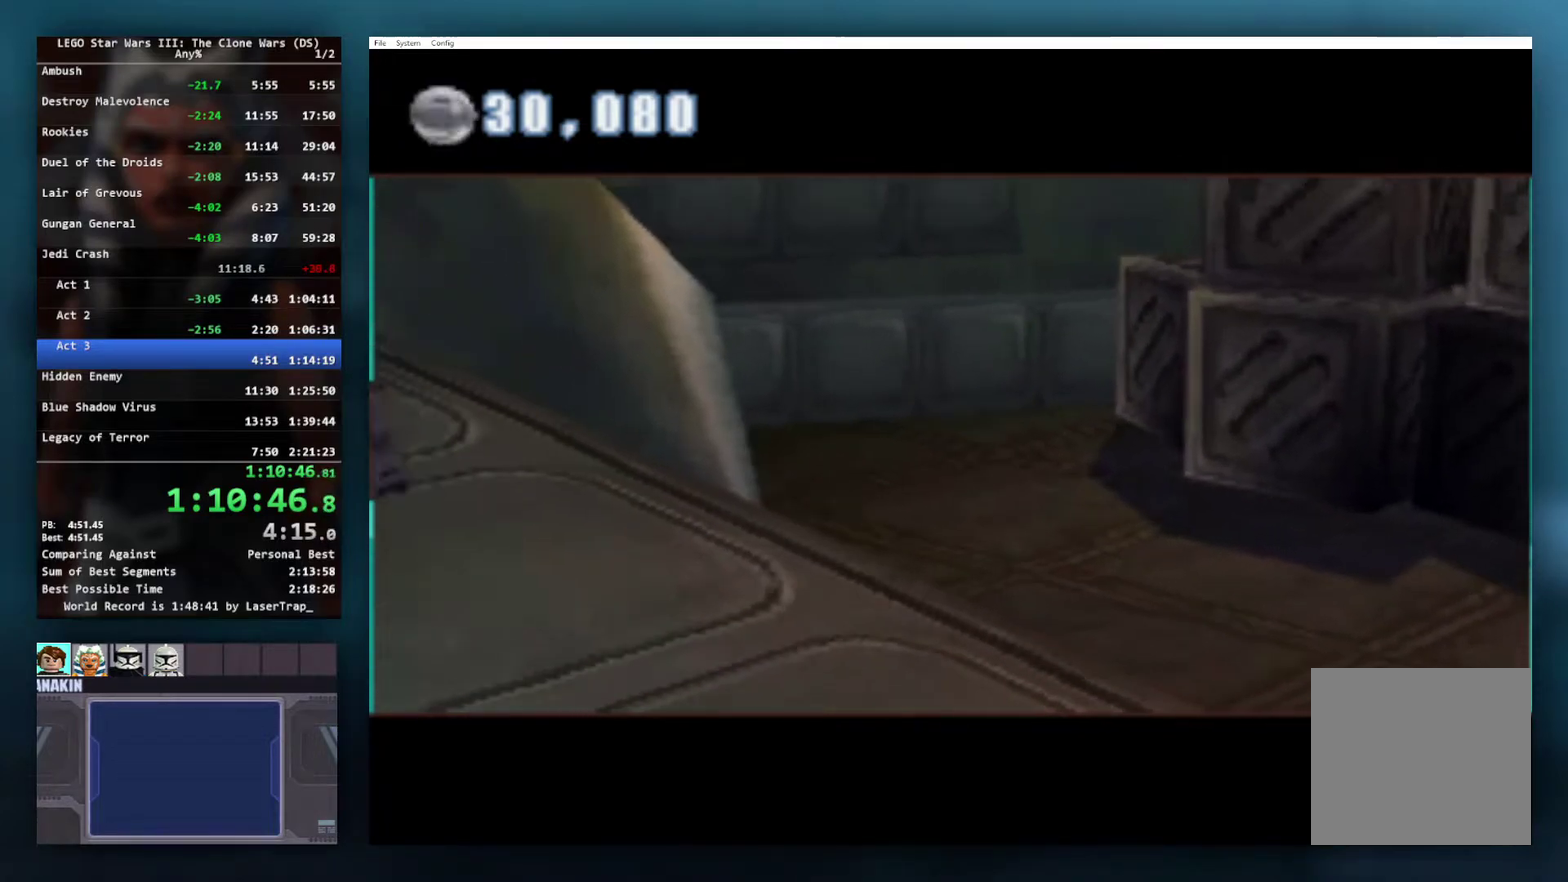
{"buttons": ["A"], "left_stick": "up-right", "right_stick": "center", "events": [[33, "A", "up"], [83, "A", "down"], [217, "A", "up"], [267, "A", "down"], [383, "A", "up"], [450, "A", "down"]]}
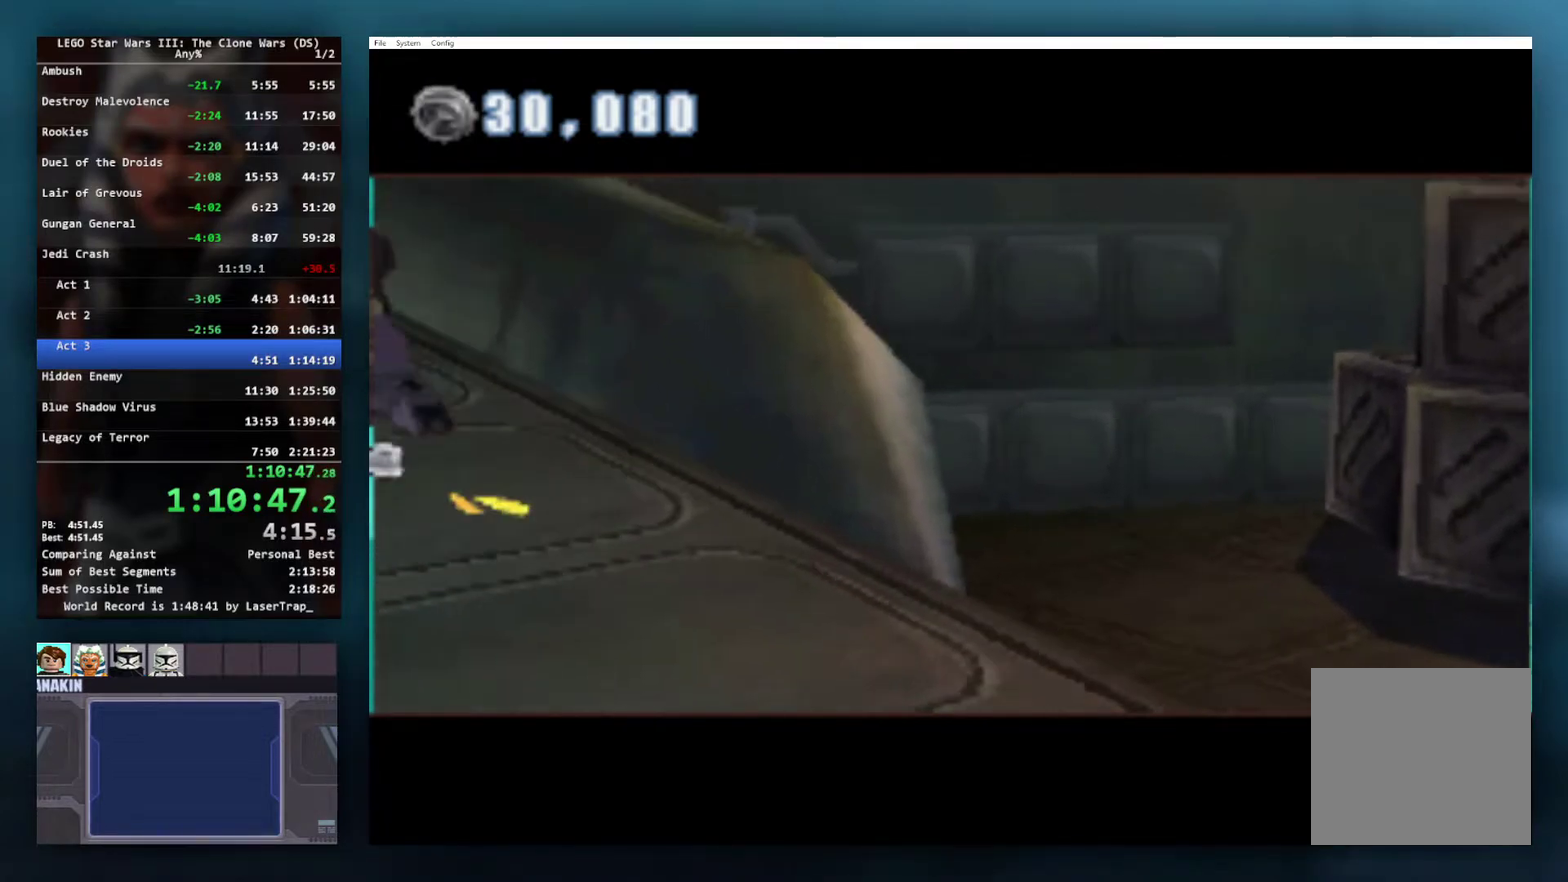
{"buttons": [], "left_stick": "up-right", "right_stick": "center", "events": [[83, "A", "up"], [150, "A", "down"], [250, "A", "up"], [333, "A", "down"], [417, "A", "up"]]}
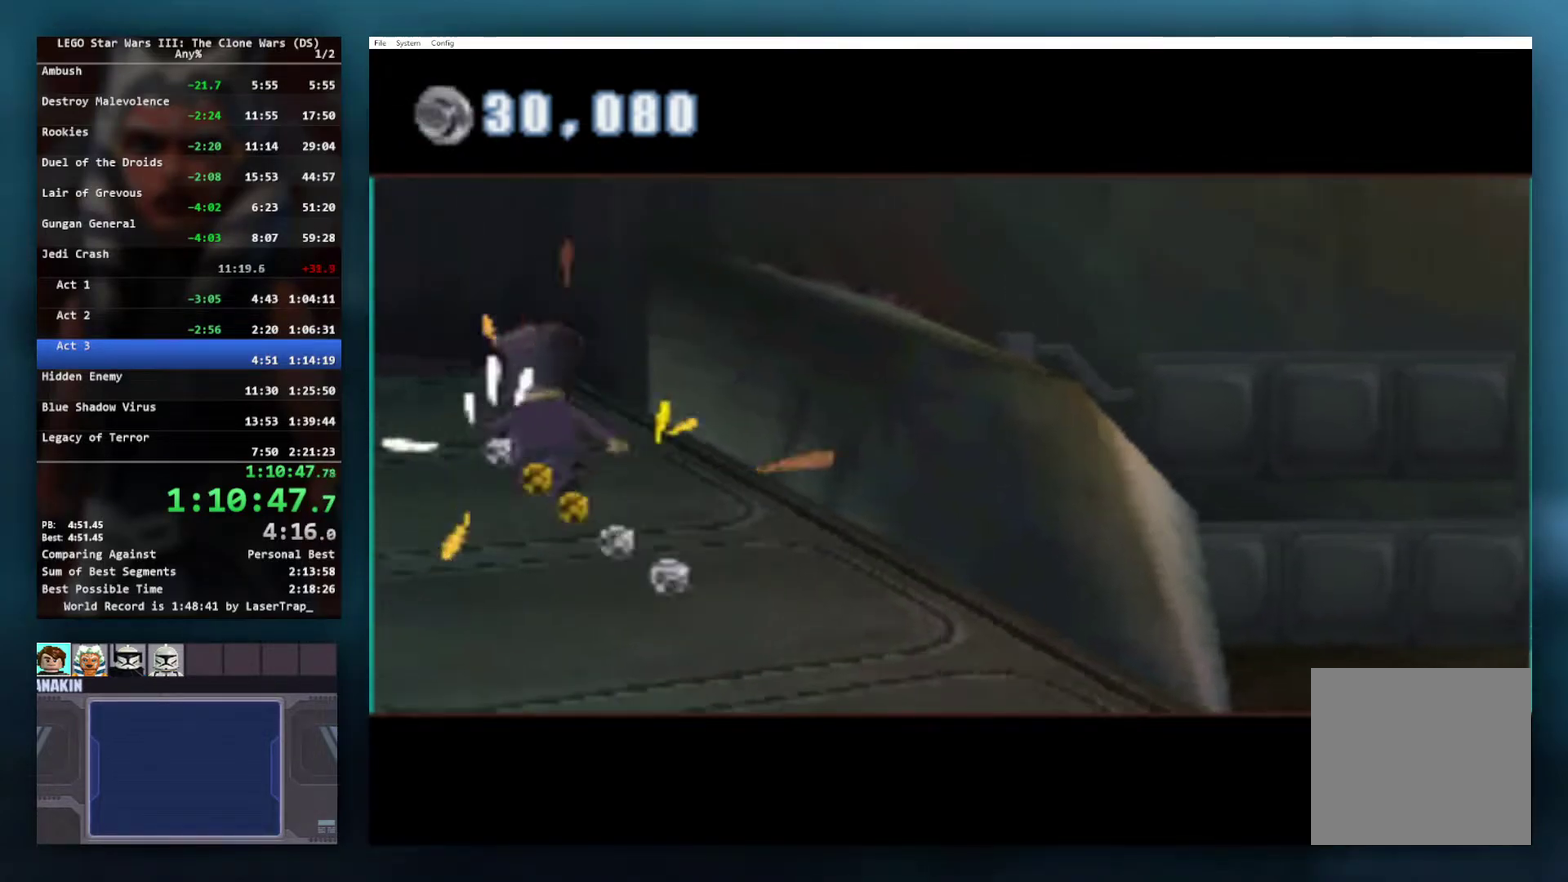
{"buttons": [], "left_stick": "right", "right_stick": "center", "events": [[17, "A", "down"], [83, "A", "up"], [167, "A", "down"], [283, "A", "up"], [367, "left_stick", "right"], [383, "A", "down"], [450, "A", "up"]]}
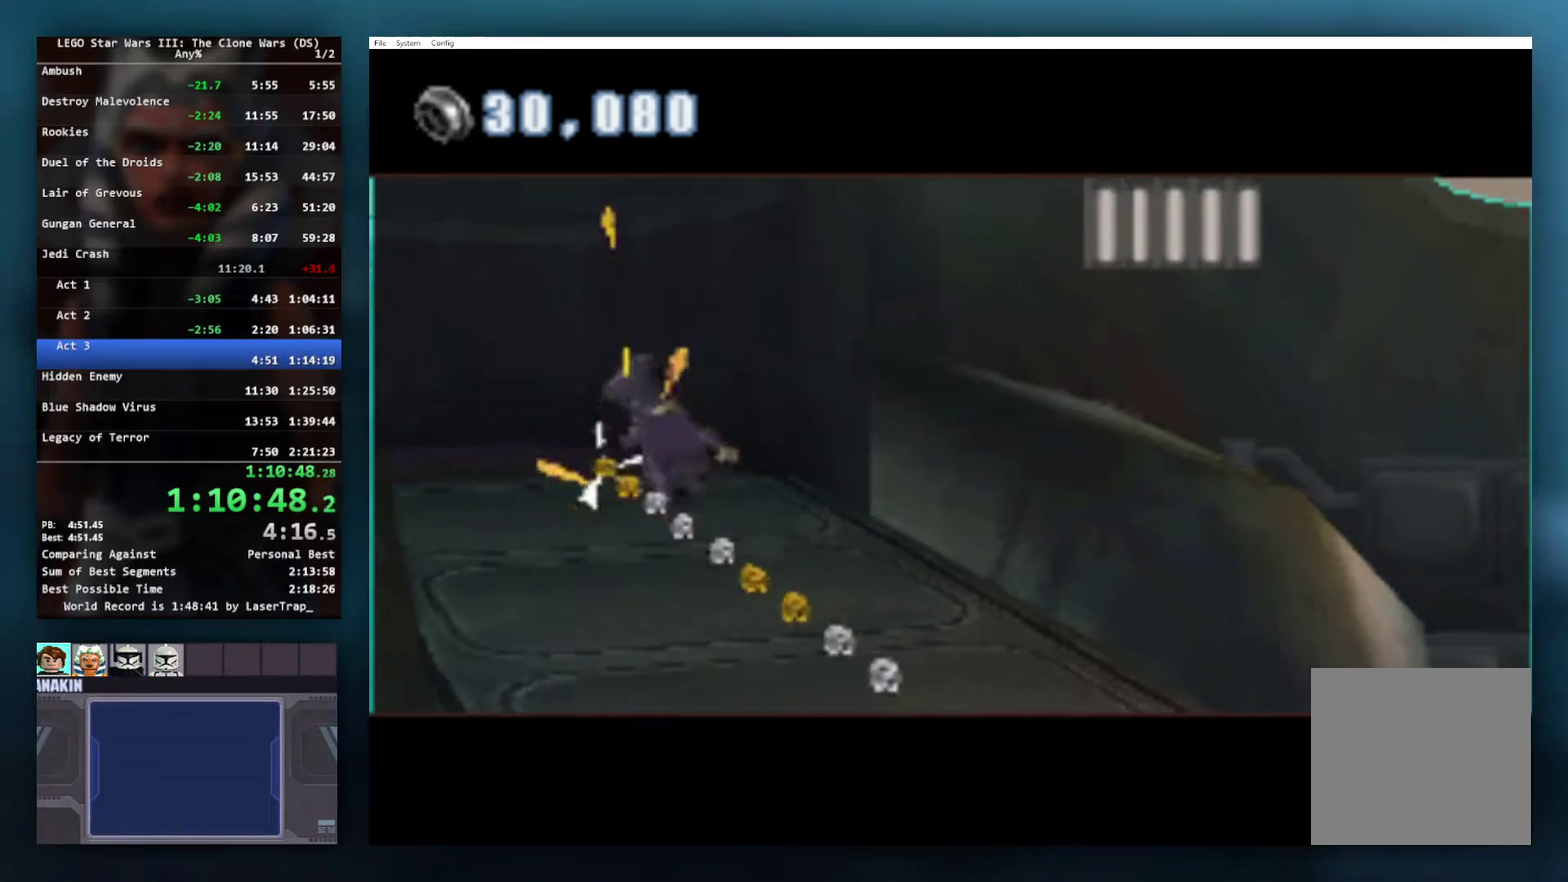
{"buttons": [], "left_stick": "right", "right_stick": "center", "events": [[17, "A", "down"], [117, "A", "up"], [217, "A", "down"], [317, "A", "up"], [400, "A", "down"], [500, "A", "up"]]}
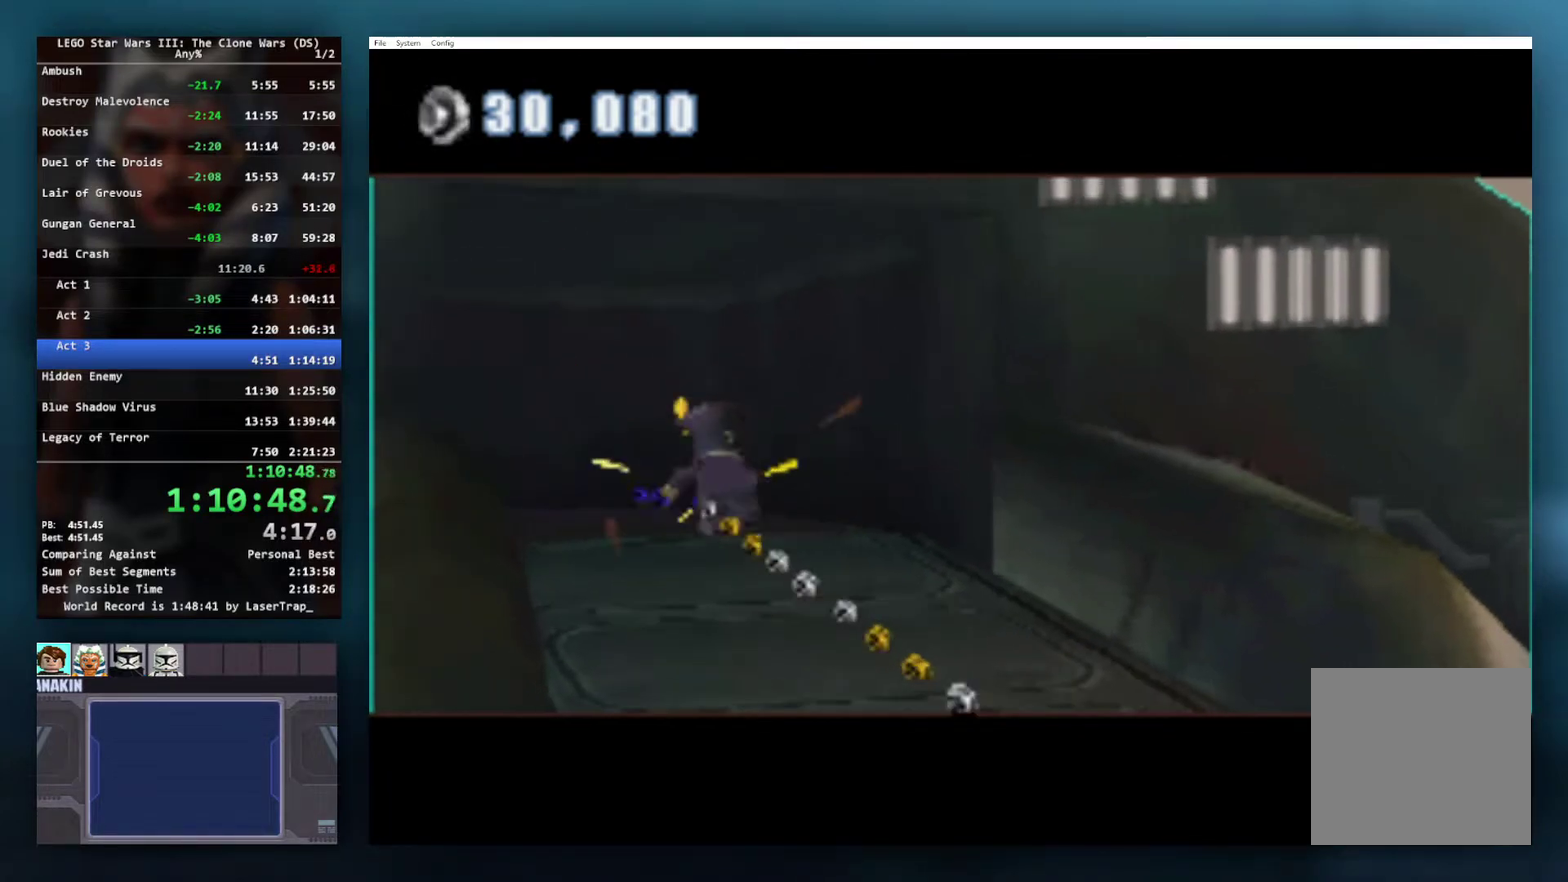
{"buttons": ["A"], "left_stick": "up-right", "right_stick": "center", "events": [[83, "A", "down"], [133, "left_stick", "up-right"], [400, "A", "up"], [467, "A", "down"]]}
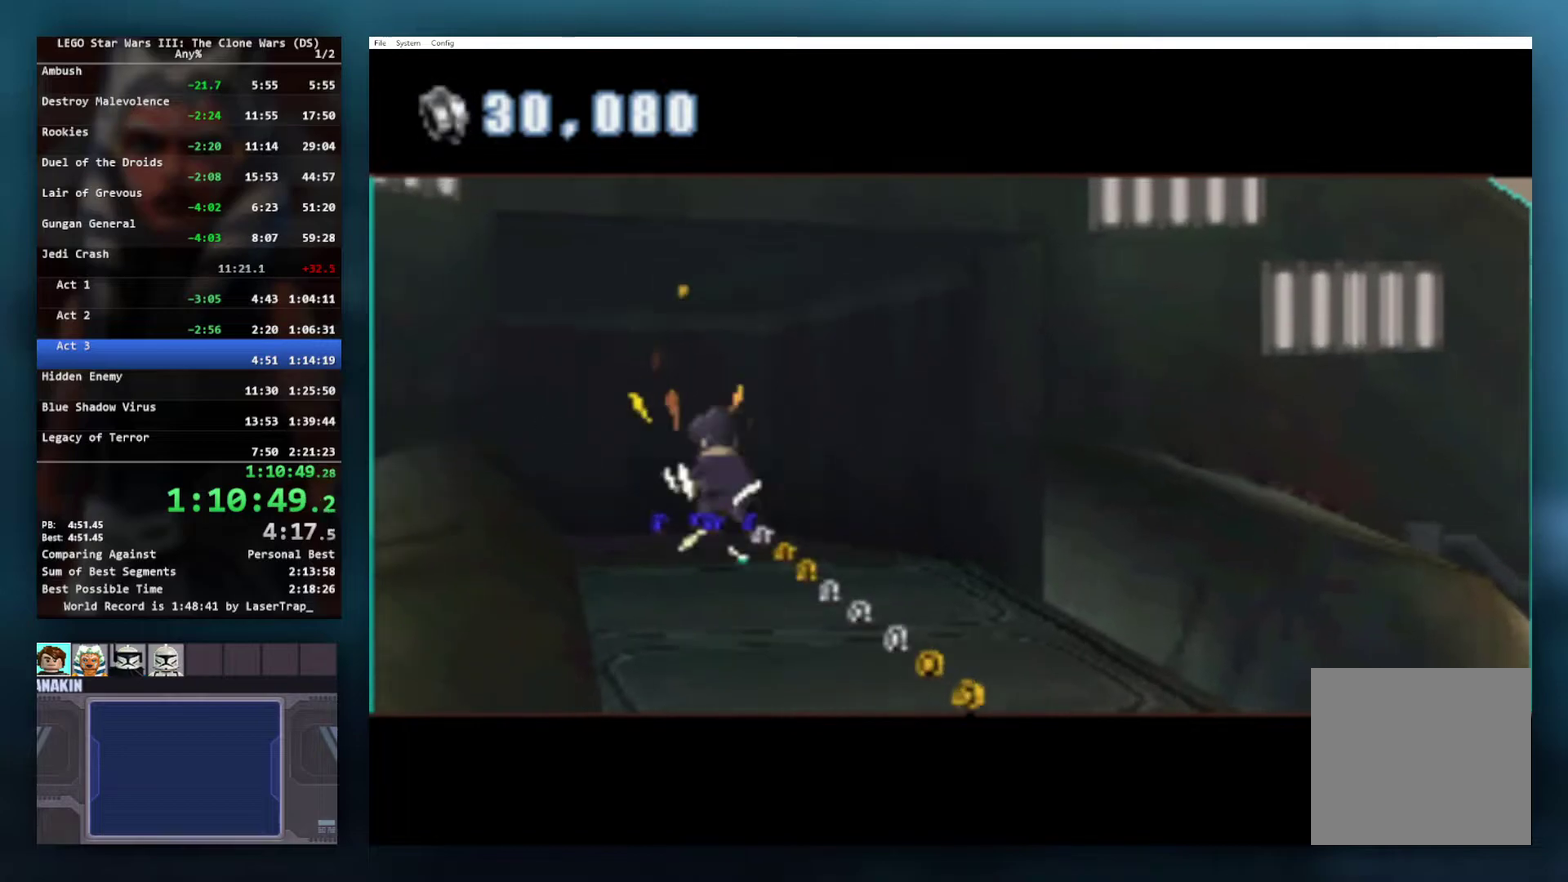
{"buttons": [], "left_stick": "right", "right_stick": "center", "events": [[67, "A", "up"], [133, "A", "down"], [183, "left_stick", "right"], [267, "A", "up"], [350, "A", "down"], [467, "A", "up"]]}
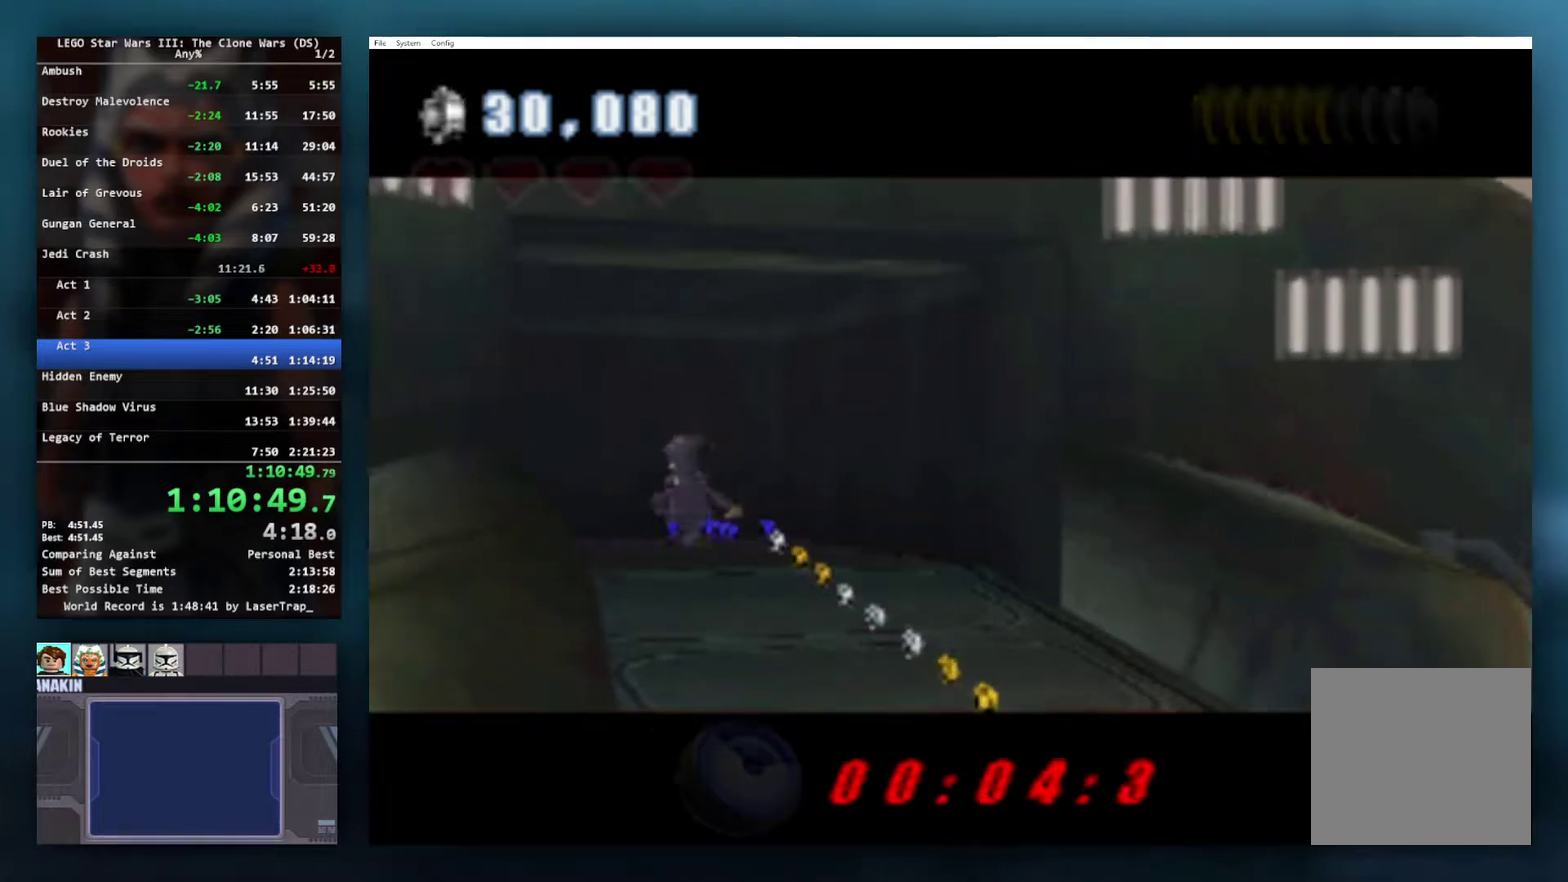
{"buttons": [], "left_stick": "right", "right_stick": "center", "events": [[33, "A", "down"], [150, "A", "up"], [233, "A", "down"], [333, "A", "up"], [400, "A", "down"], [483, "A", "up"]]}
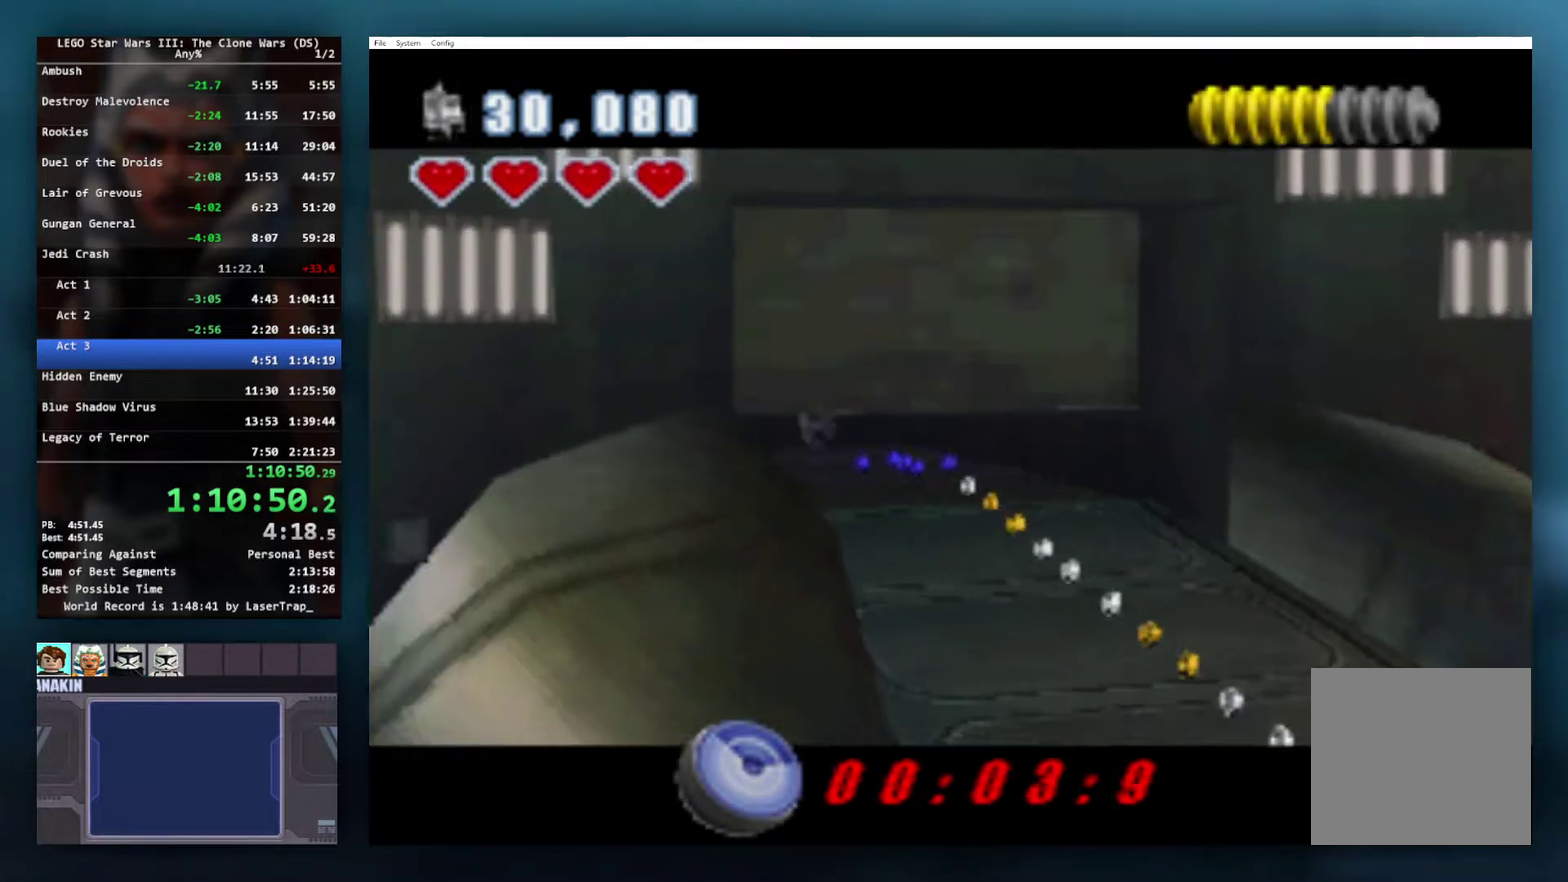
{"buttons": [], "left_stick": "down-right", "right_stick": "center", "events": [[50, "A", "down"], [200, "A", "up"], [433, "left_stick", "down-right"]]}
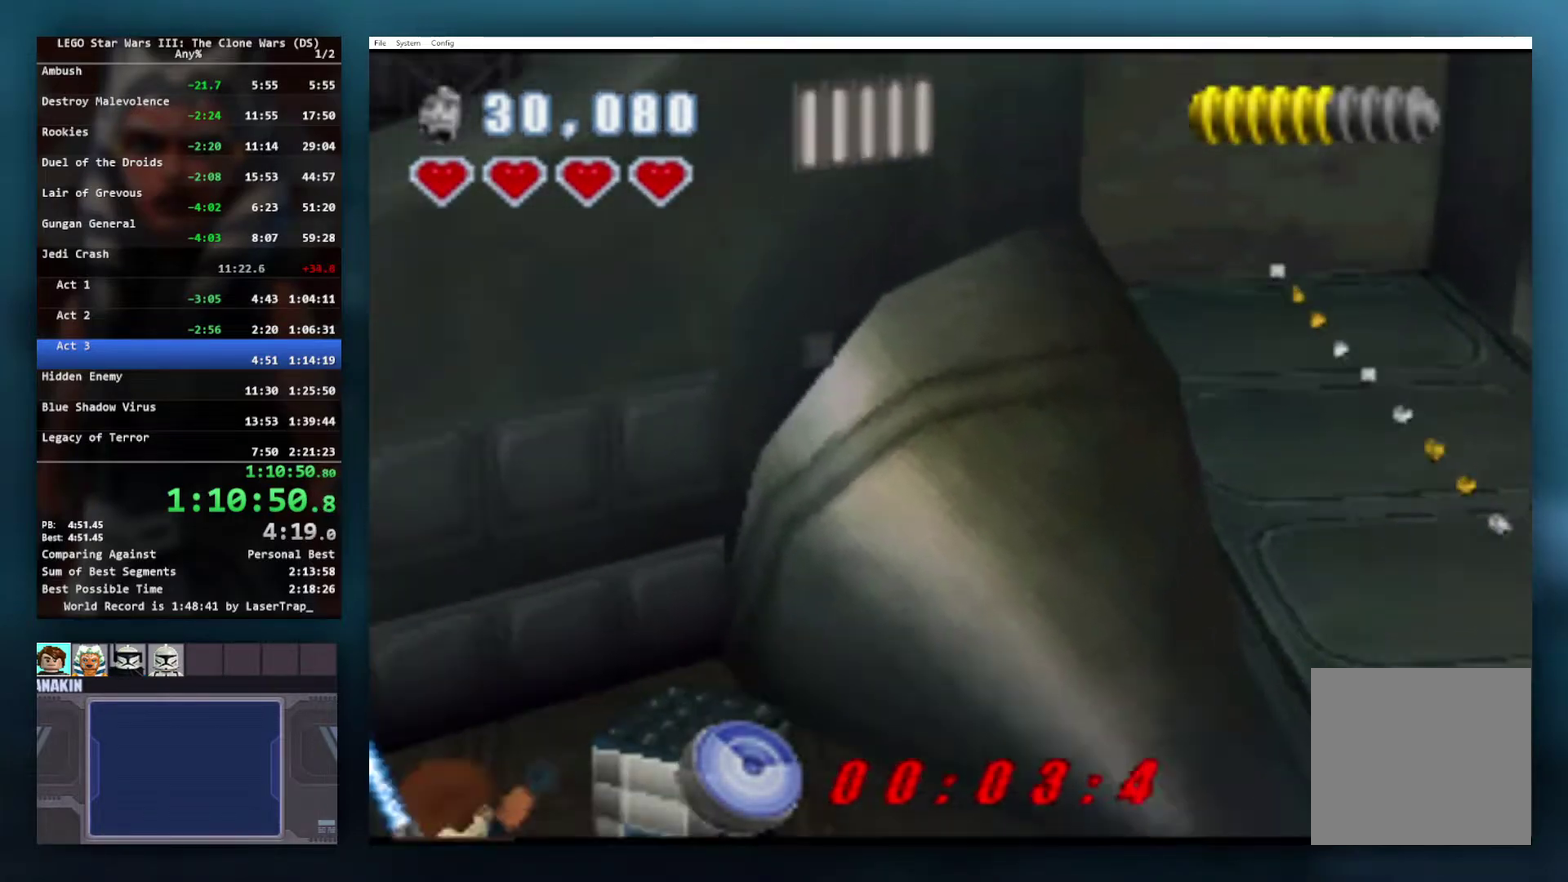
{"buttons": ["A"], "left_stick": "right", "right_stick": "center", "events": [[150, "left_stick", "right"], [383, "A", "down"]]}
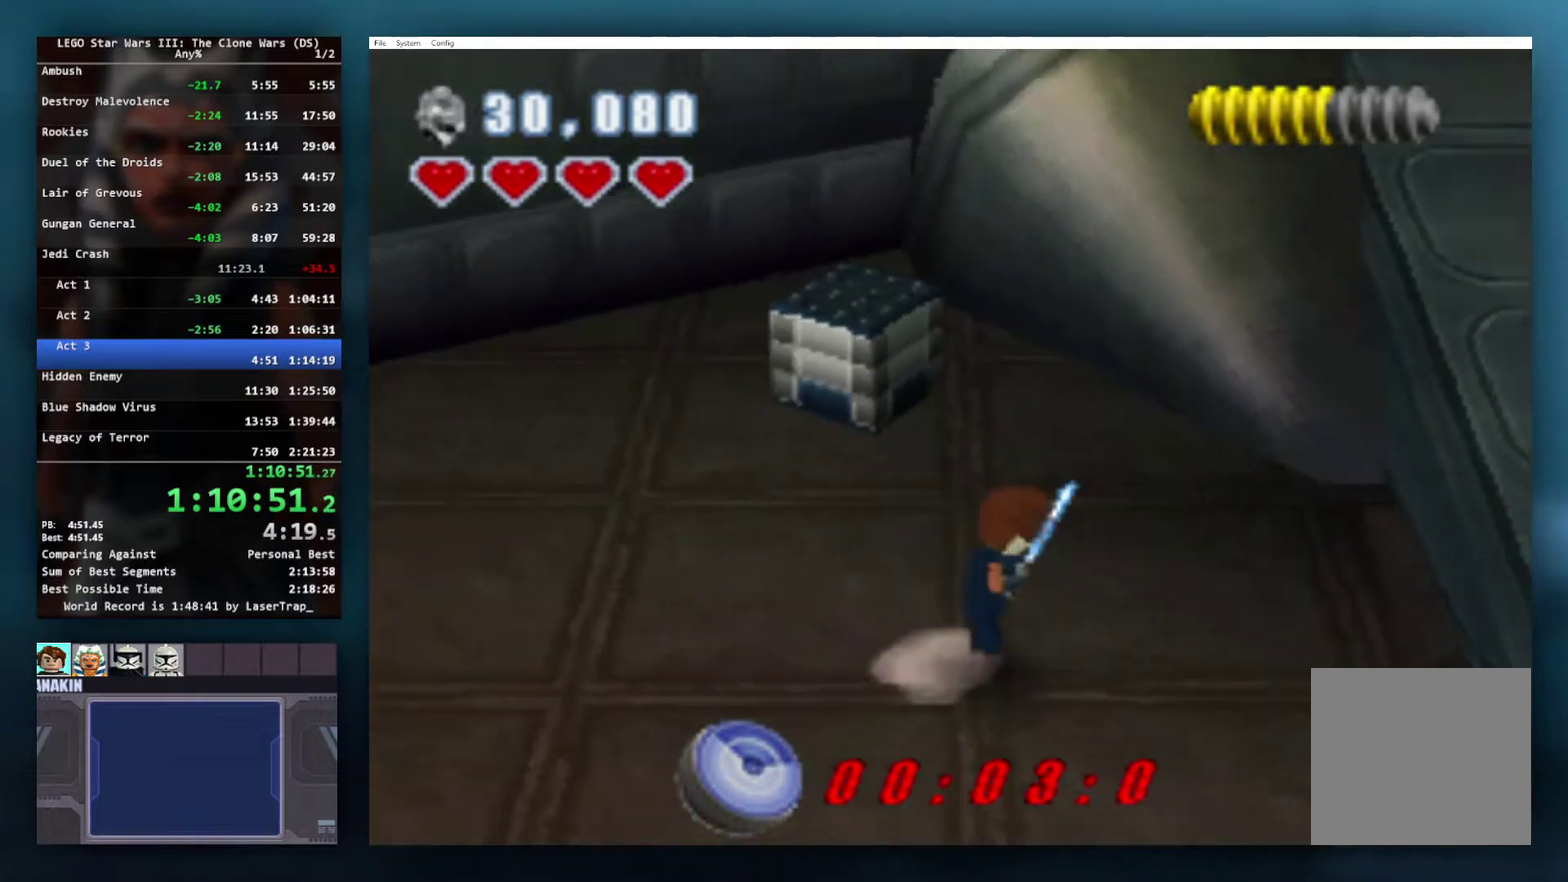
{"buttons": ["A"], "left_stick": "up-right", "right_stick": "center", "events": [[33, "A", "up"], [317, "left_stick", "up-right"], [400, "A", "down"]]}
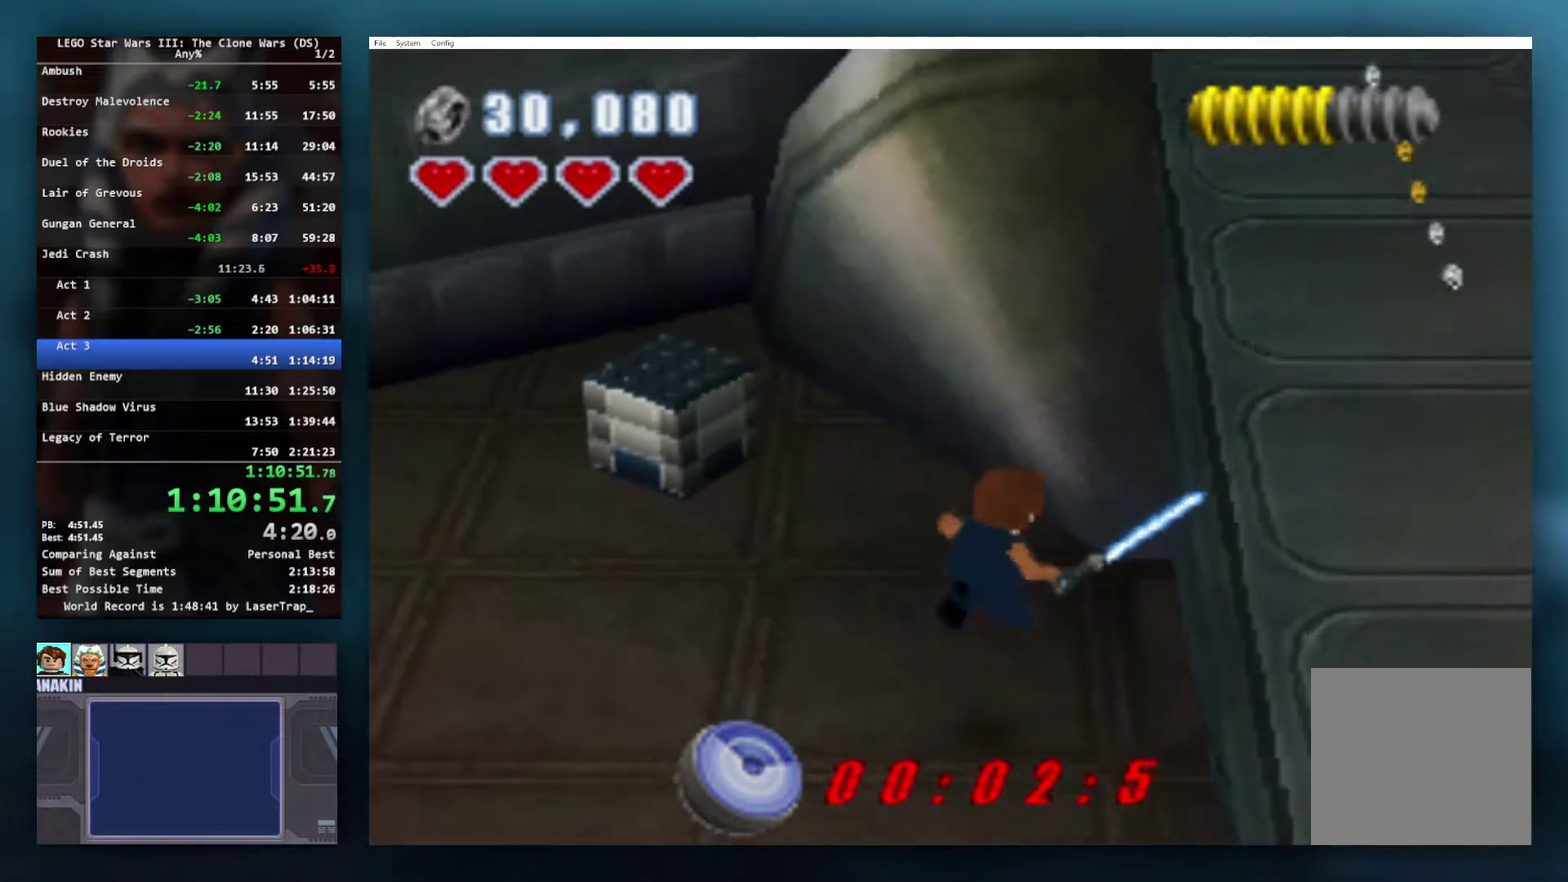
{"buttons": [], "left_stick": "up-right", "right_stick": "center", "events": [[33, "A", "up"]]}
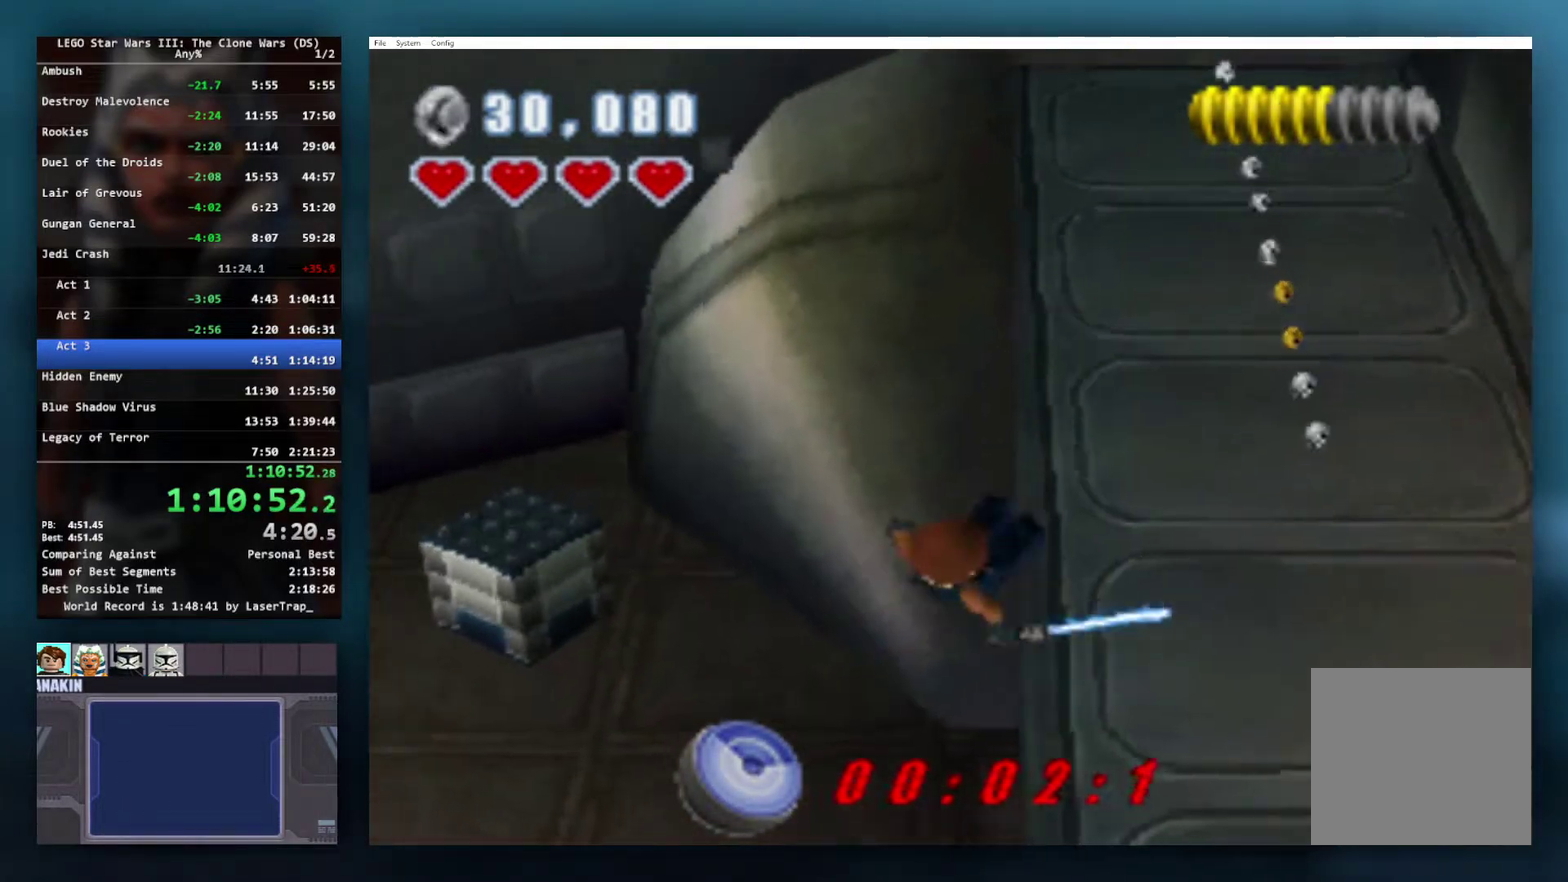
{"buttons": ["A"], "left_stick": "up-right", "right_stick": "center", "events": [[417, "A", "down"]]}
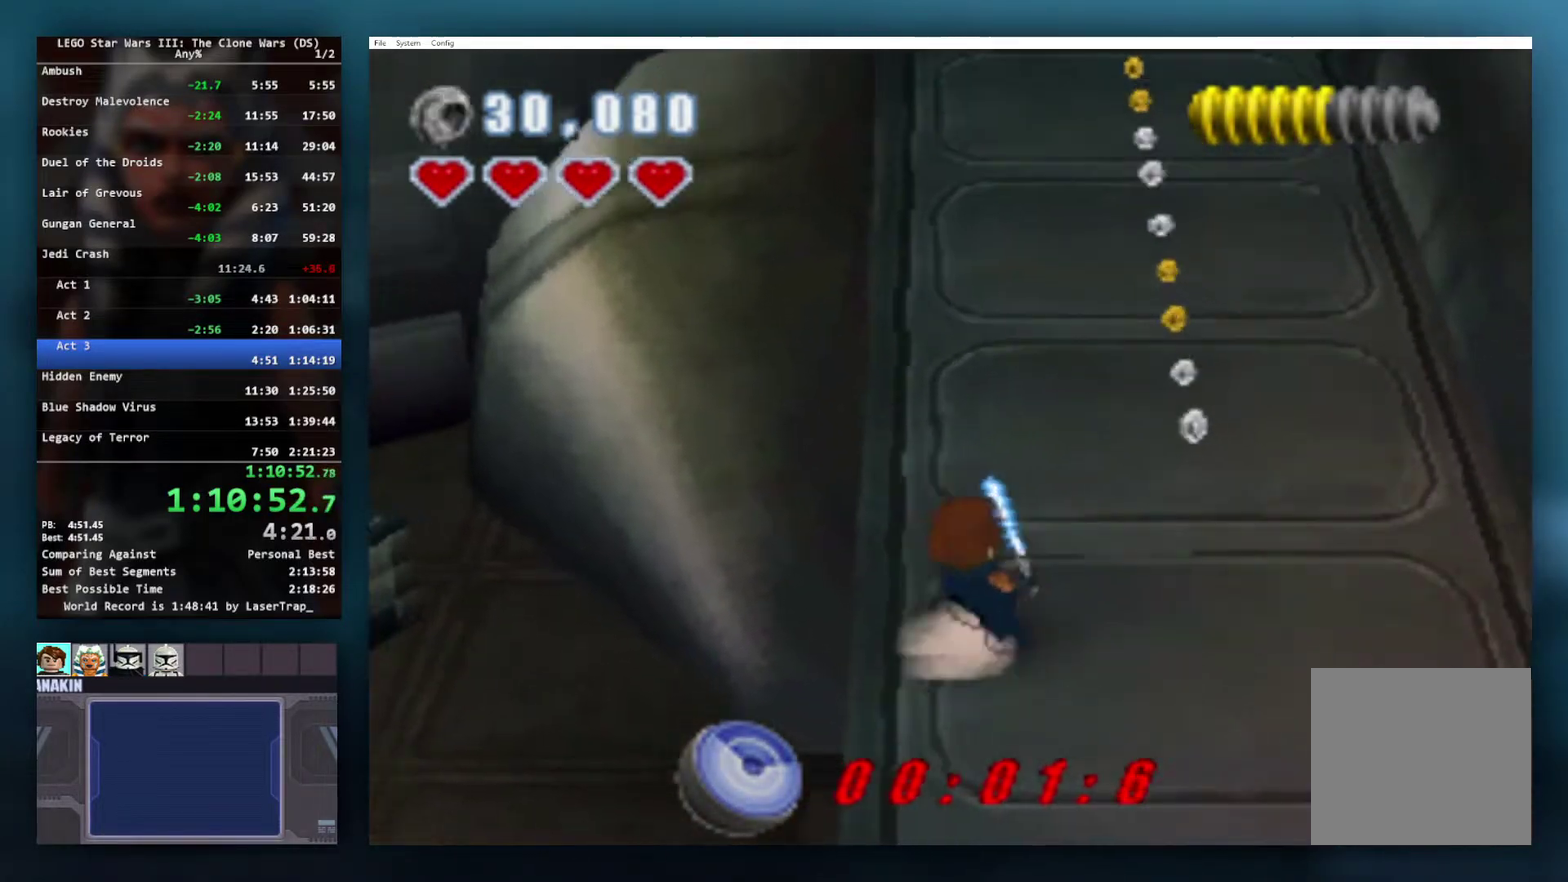
{"buttons": [], "left_stick": "up", "right_stick": "center", "events": [[67, "A", "up"], [367, "A", "down"], [383, "left_stick", "up"], [467, "A", "up"]]}
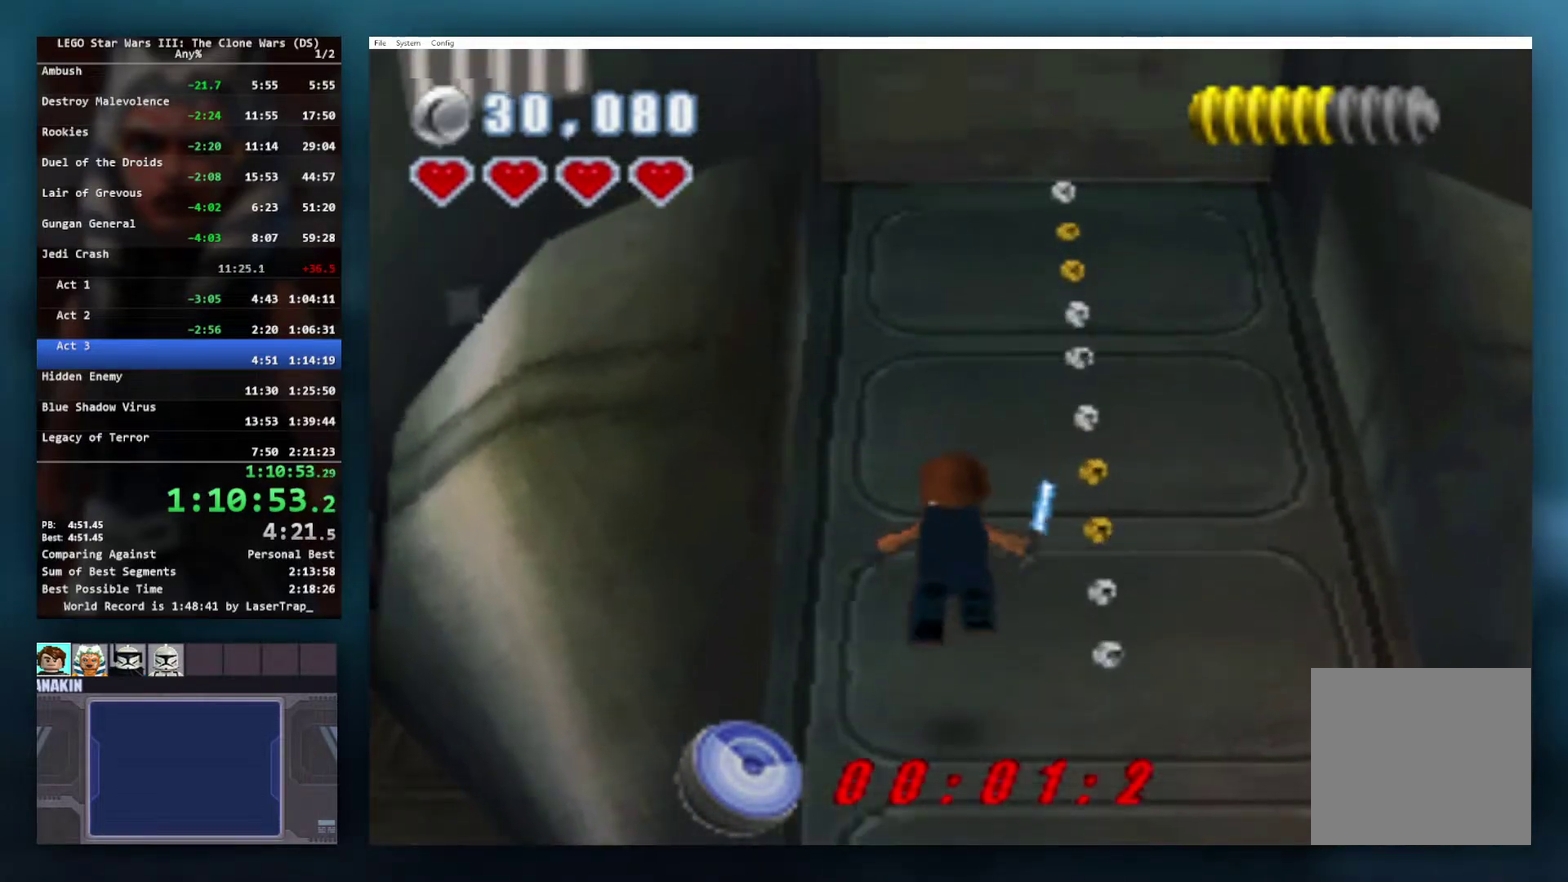
{"buttons": [], "left_stick": "up", "right_stick": "center", "events": []}
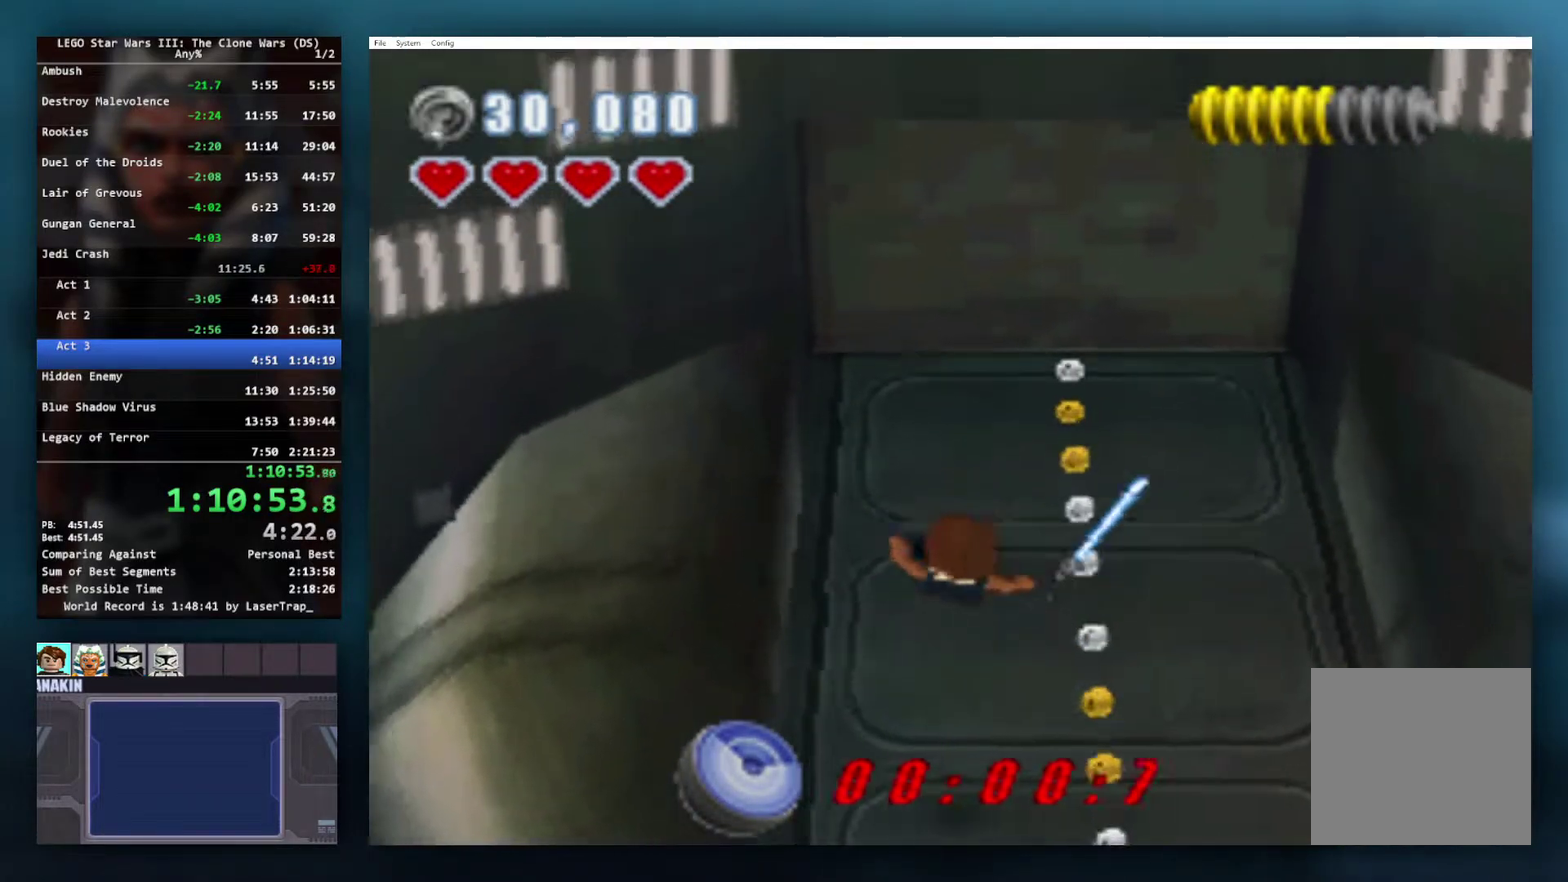
{"buttons": ["A"], "left_stick": "up", "right_stick": "center", "events": [[417, "A", "down"]]}
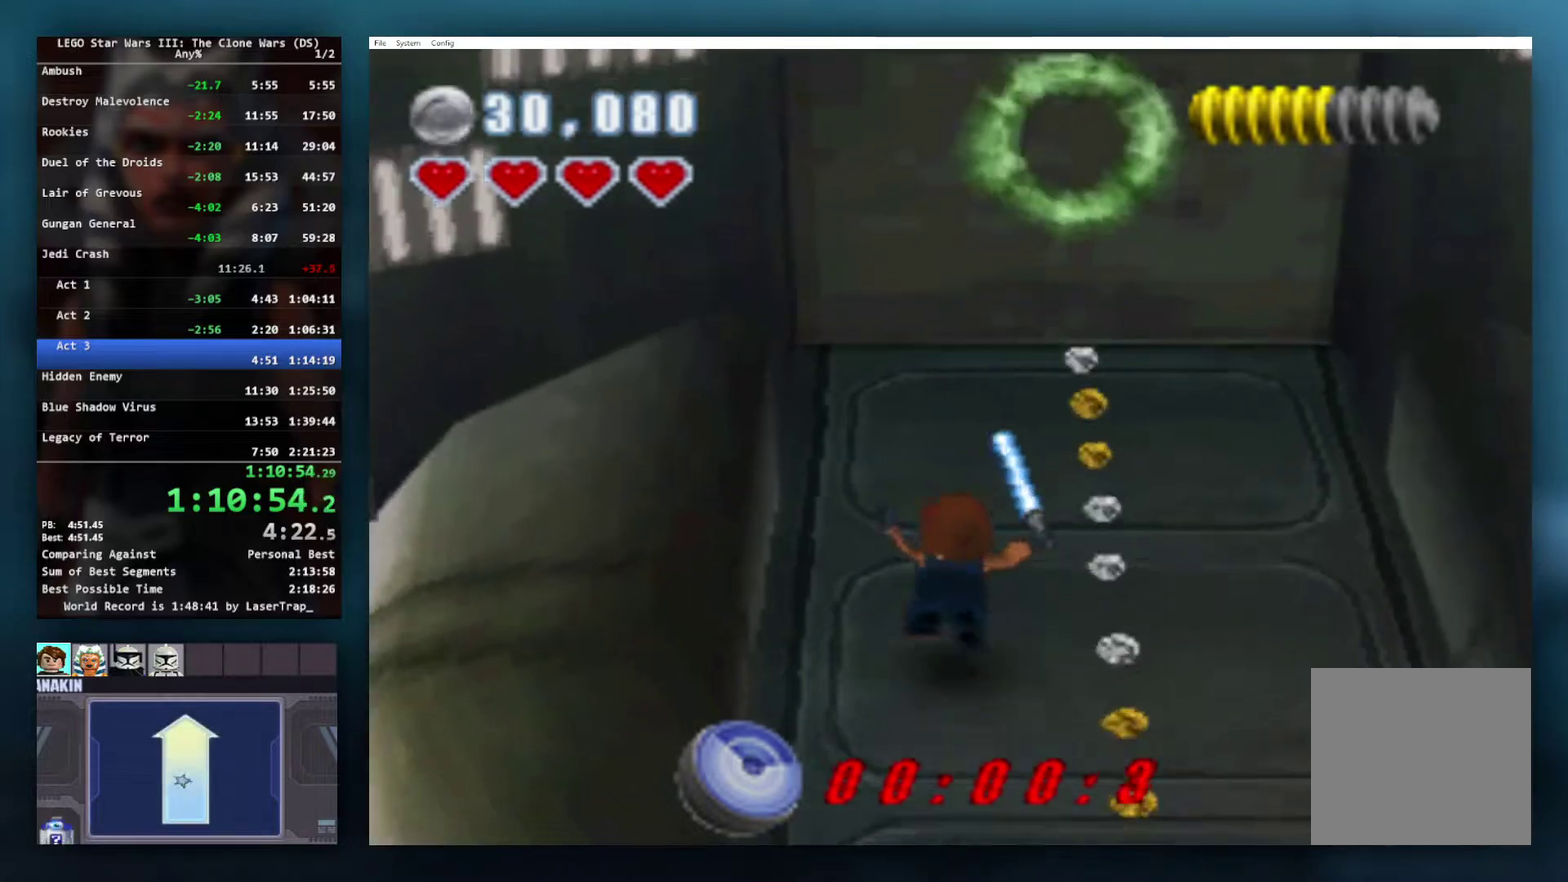
{"buttons": [], "left_stick": "up", "right_stick": "center", "events": [[17, "A", "up"]]}
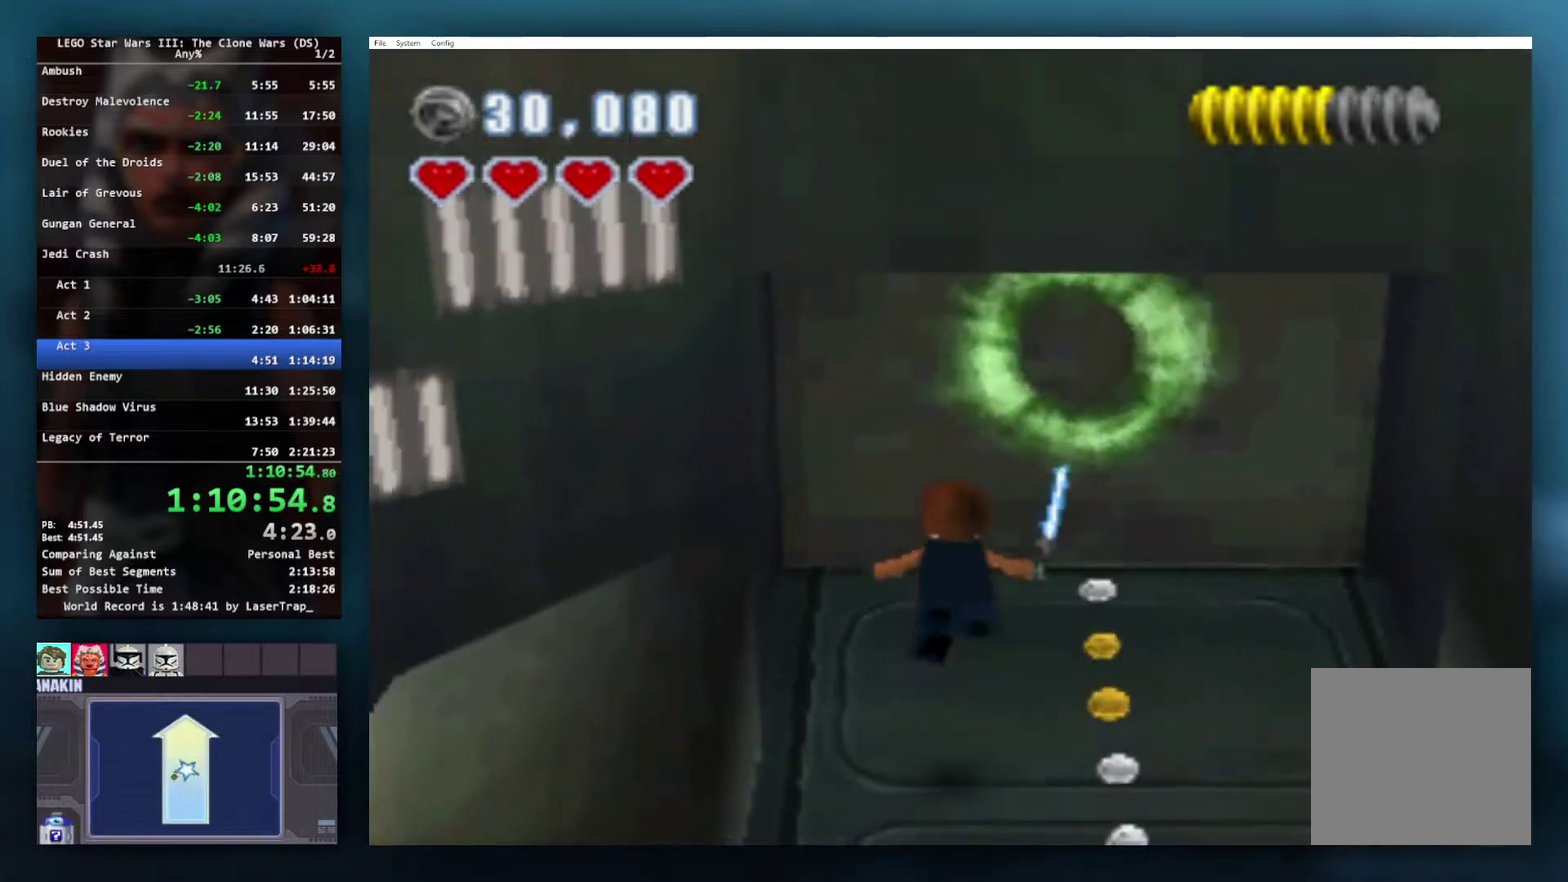
{"buttons": [], "left_stick": "center", "right_stick": "center", "events": [[417, "left_stick", "center"]]}
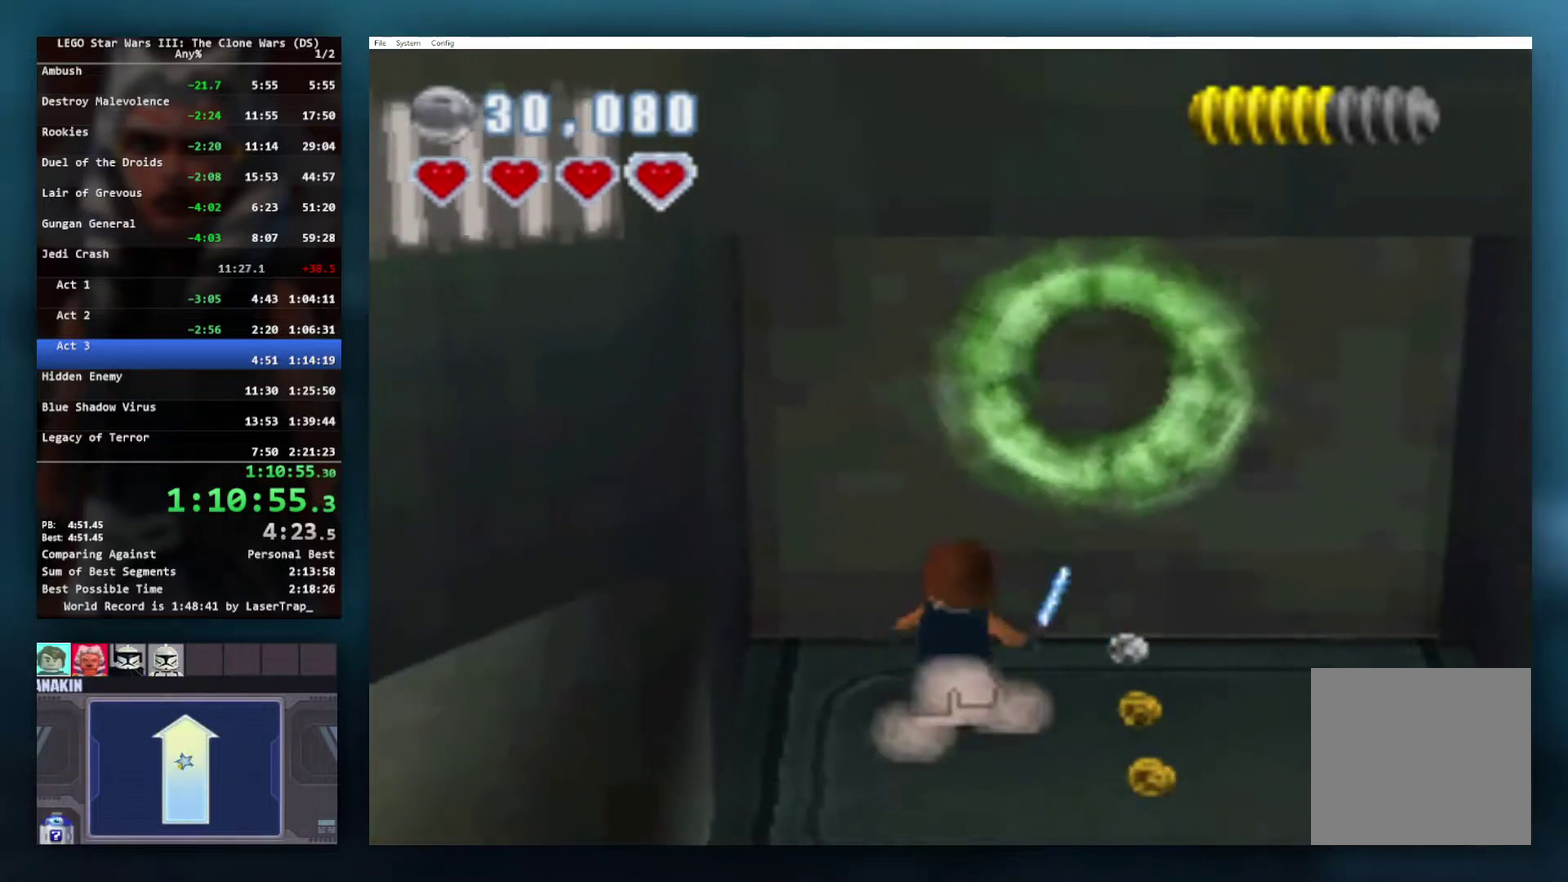
{"buttons": ["B"], "left_stick": "center", "right_stick": "center", "events": [[17, "B", "down"]]}